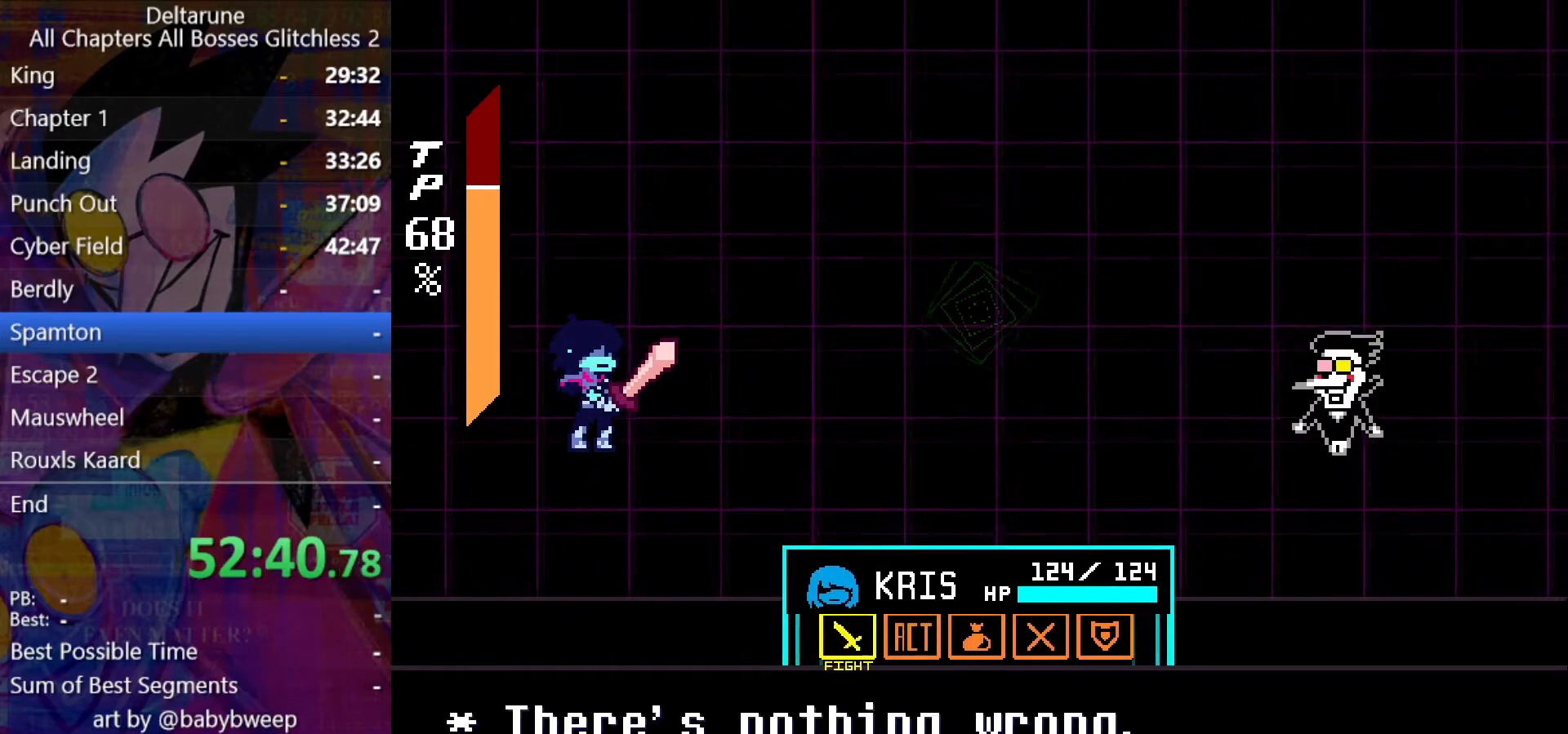
Gameplay with keyboard; each line is a JSON object with the keys held at the frame after it. "events" lists presses ("down") and releases ("up") of "c", "down", "left", "return", "right", "shift", "up", "x" and "z" between this image and that frame as [ms after this image, input, new state], when the widget could be followed in between. No other keys are recorded. Mouse input is not recorded. Not read: ctrl.
{"keys": ["z"], "events": [[34, "right", "down"], [134, "right", "up"], [200, "z", "down"], [234, "z", "up"], [267, "z", "down"], [334, "z", "up"], [367, "right", "down"], [434, "right", "up"], [467, "z", "down"]]}
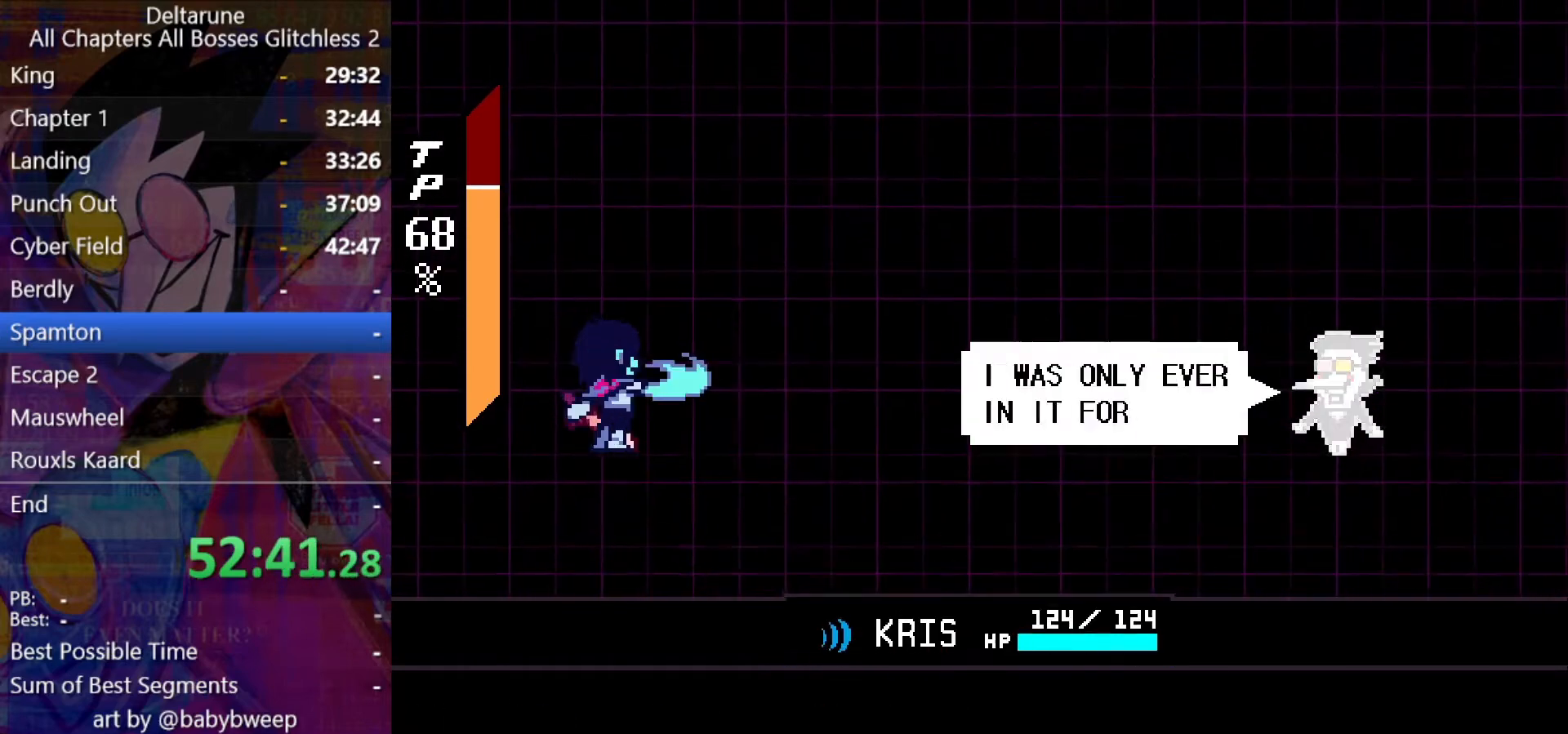
{"keys": ["return"], "events": [[34, "z", "up"], [100, "z", "down"], [167, "z", "up"], [267, "return", "down"], [267, "z", "down"], [300, "return", "up"], [300, "z", "up"], [400, "return", "down"], [400, "z", "down"], [434, "return", "up"], [434, "z", "up"], [500, "return", "down"]]}
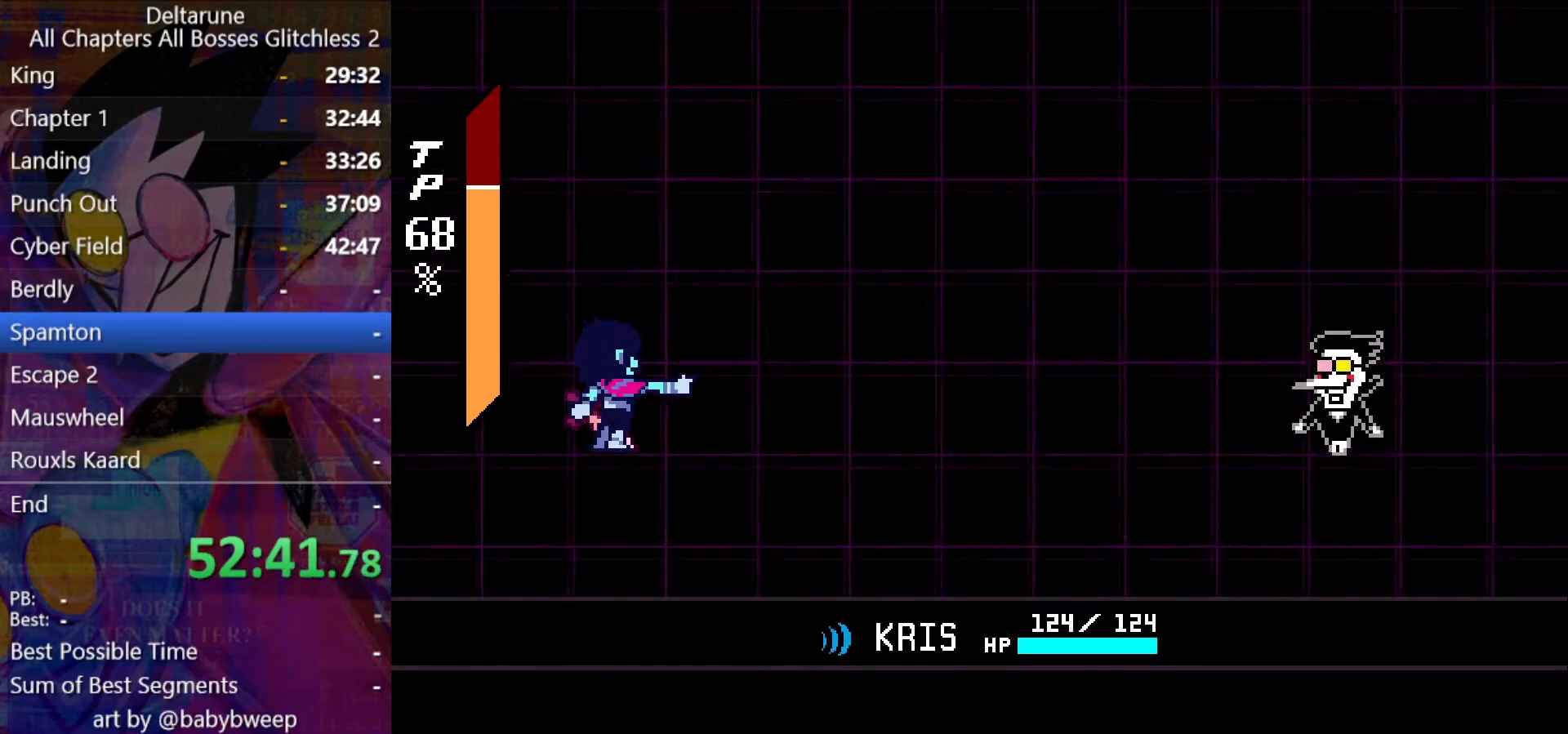
{"keys": ["right"], "events": [[34, "return", "up"], [34, "z", "down"], [67, "return", "down"], [67, "z", "up"], [134, "return", "up"], [167, "return", "down"], [167, "z", "down"], [234, "return", "up"], [234, "z", "up"], [500, "right", "down"]]}
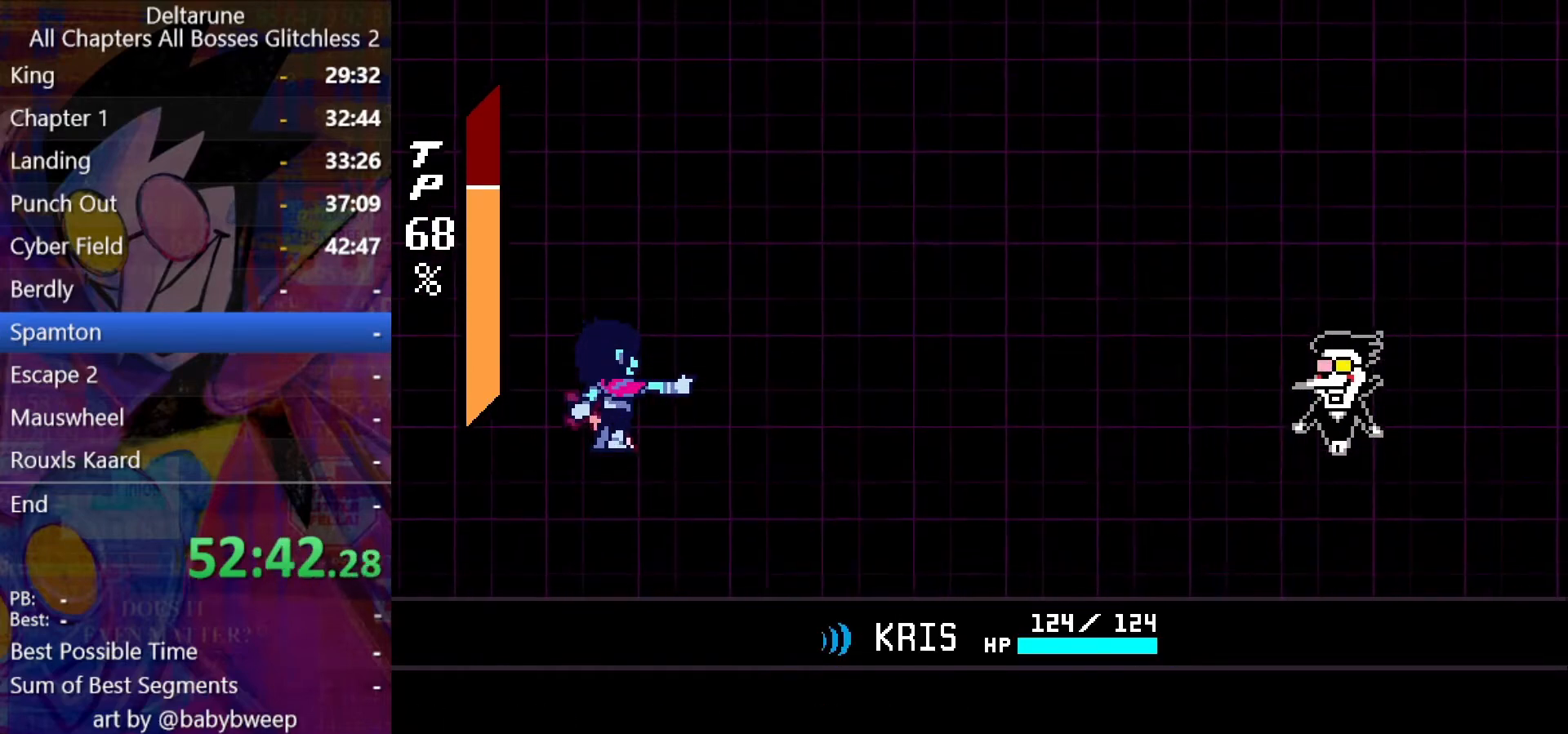
{"keys": [], "events": [[34, "z", "down"], [100, "z", "up"], [200, "z", "down"], [234, "z", "up"], [267, "right", "up"]]}
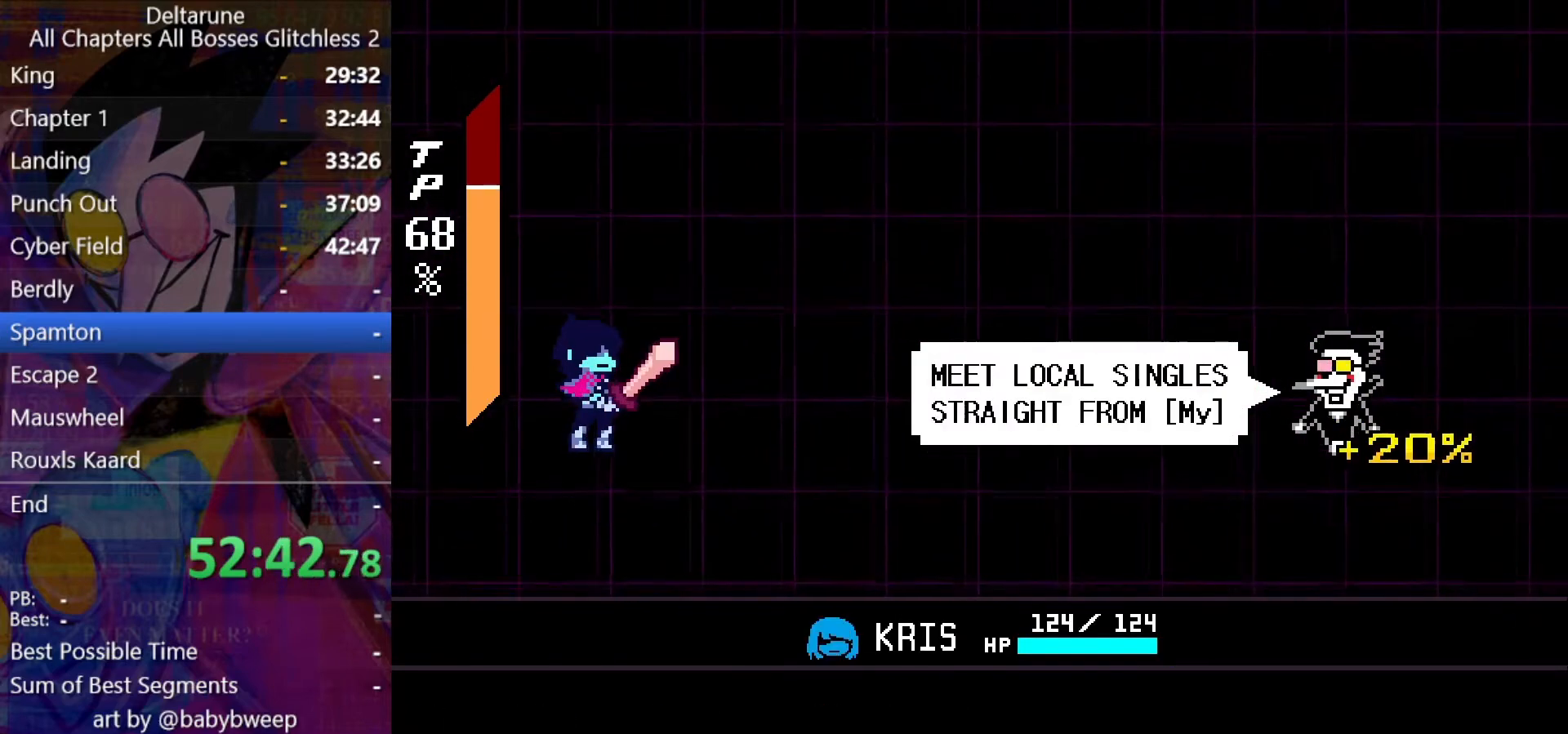
{"keys": [], "events": [[100, "z", "down"], [167, "z", "up"], [267, "z", "down"], [300, "z", "up"], [400, "z", "down"], [500, "z", "up"]]}
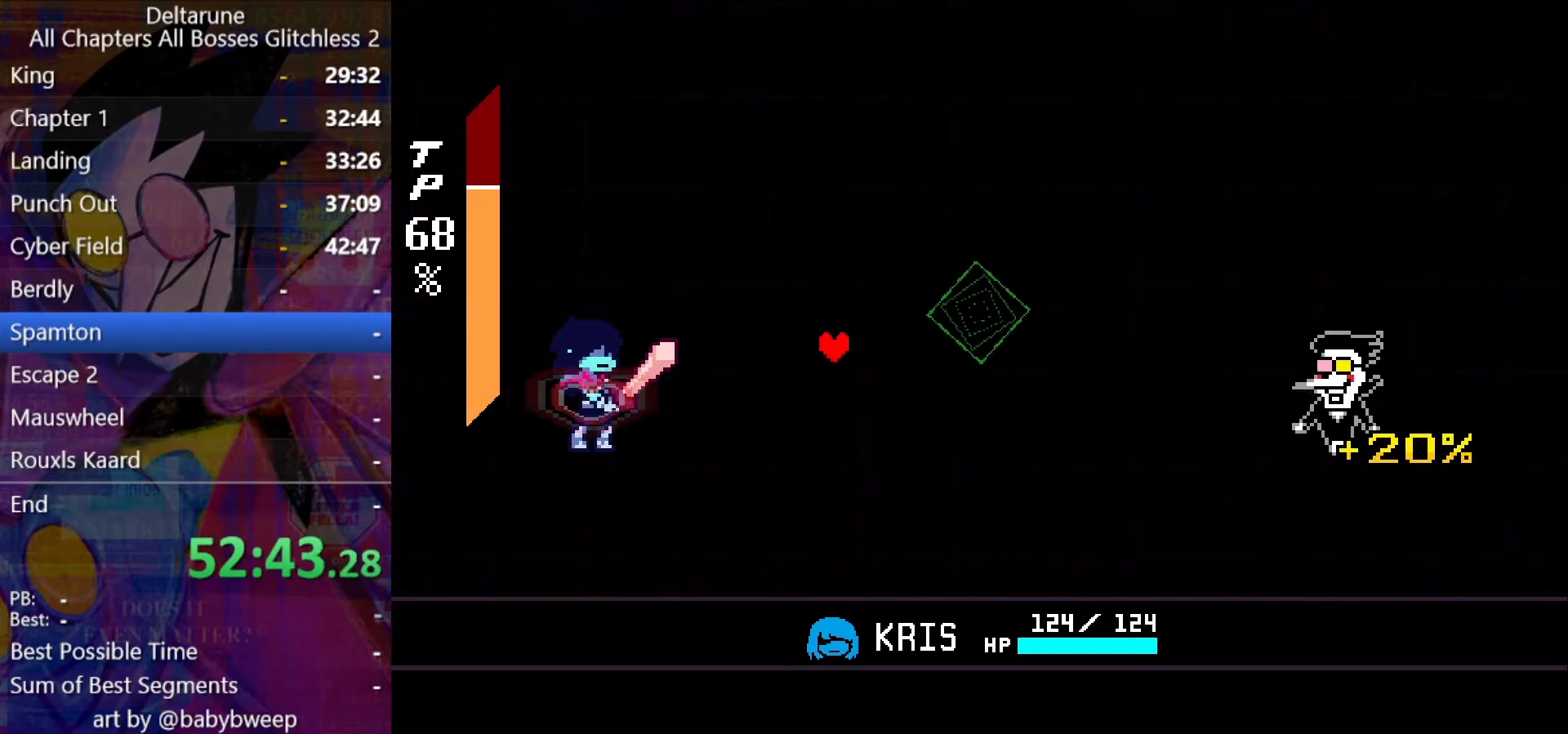
{"keys": [], "events": [[34, "z", "down"], [134, "z", "up"], [234, "z", "down"], [267, "z", "up"]]}
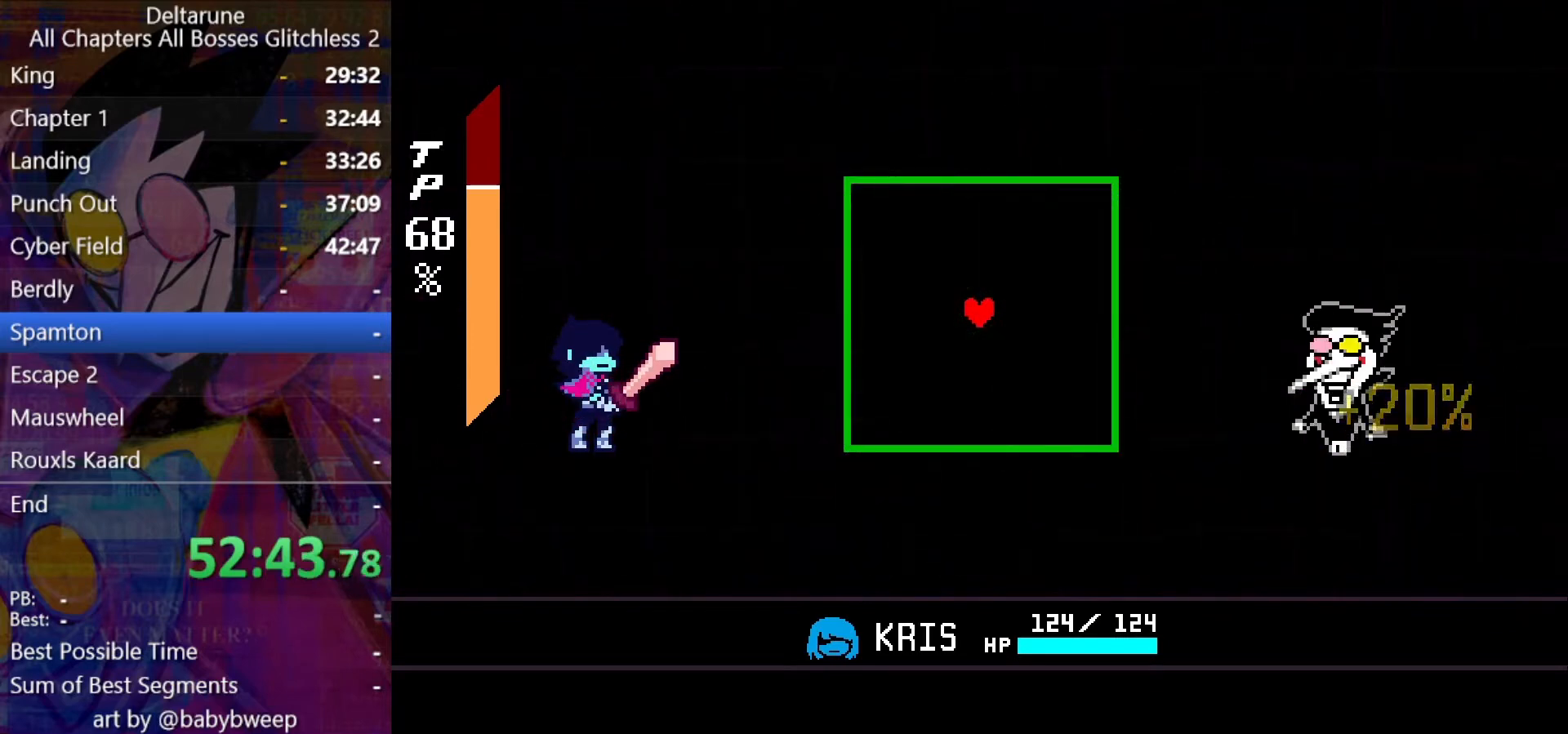
{"keys": [], "events": []}
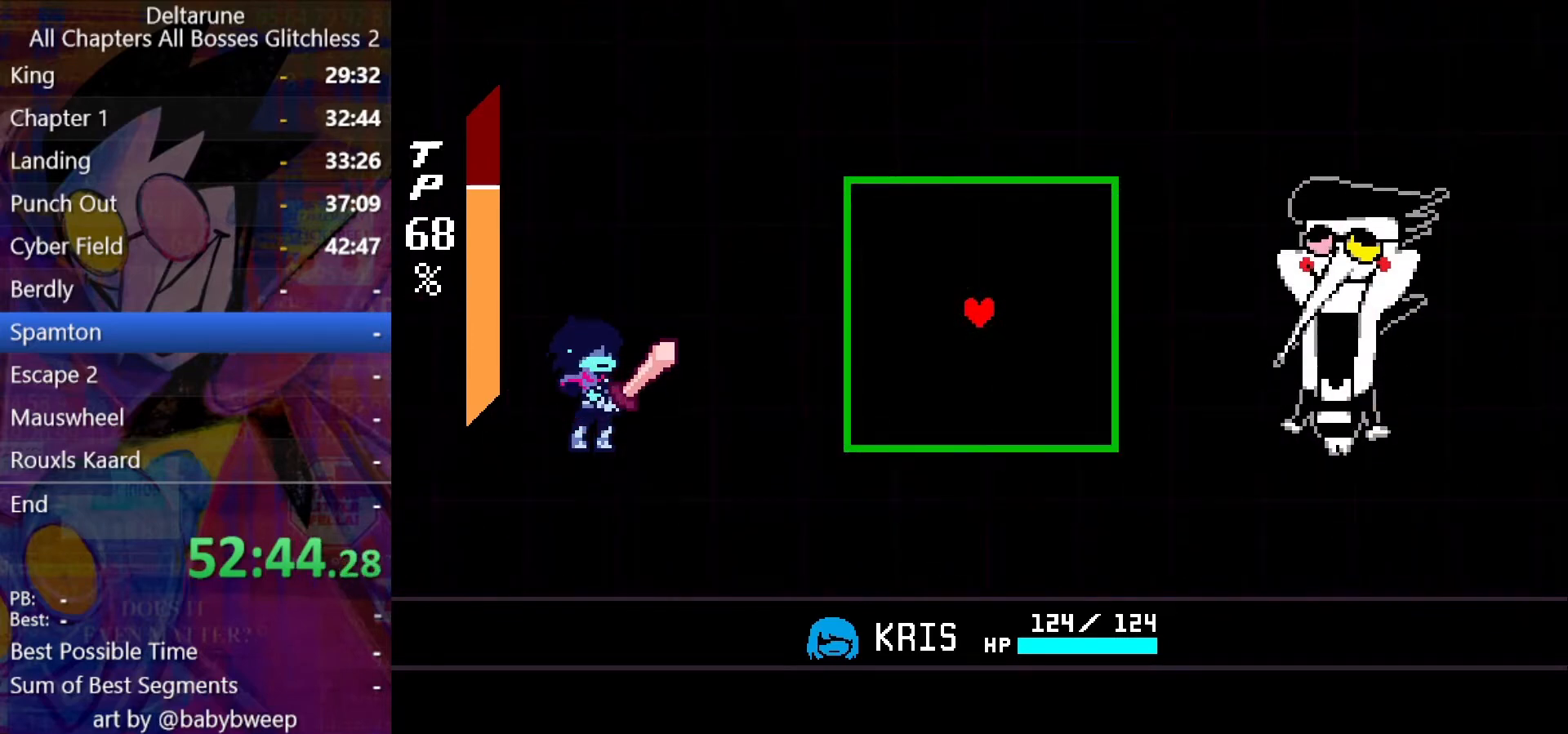
{"keys": [], "events": [[100, "left", "down"], [267, "down", "down"], [267, "left", "up"], [300, "down", "up"]]}
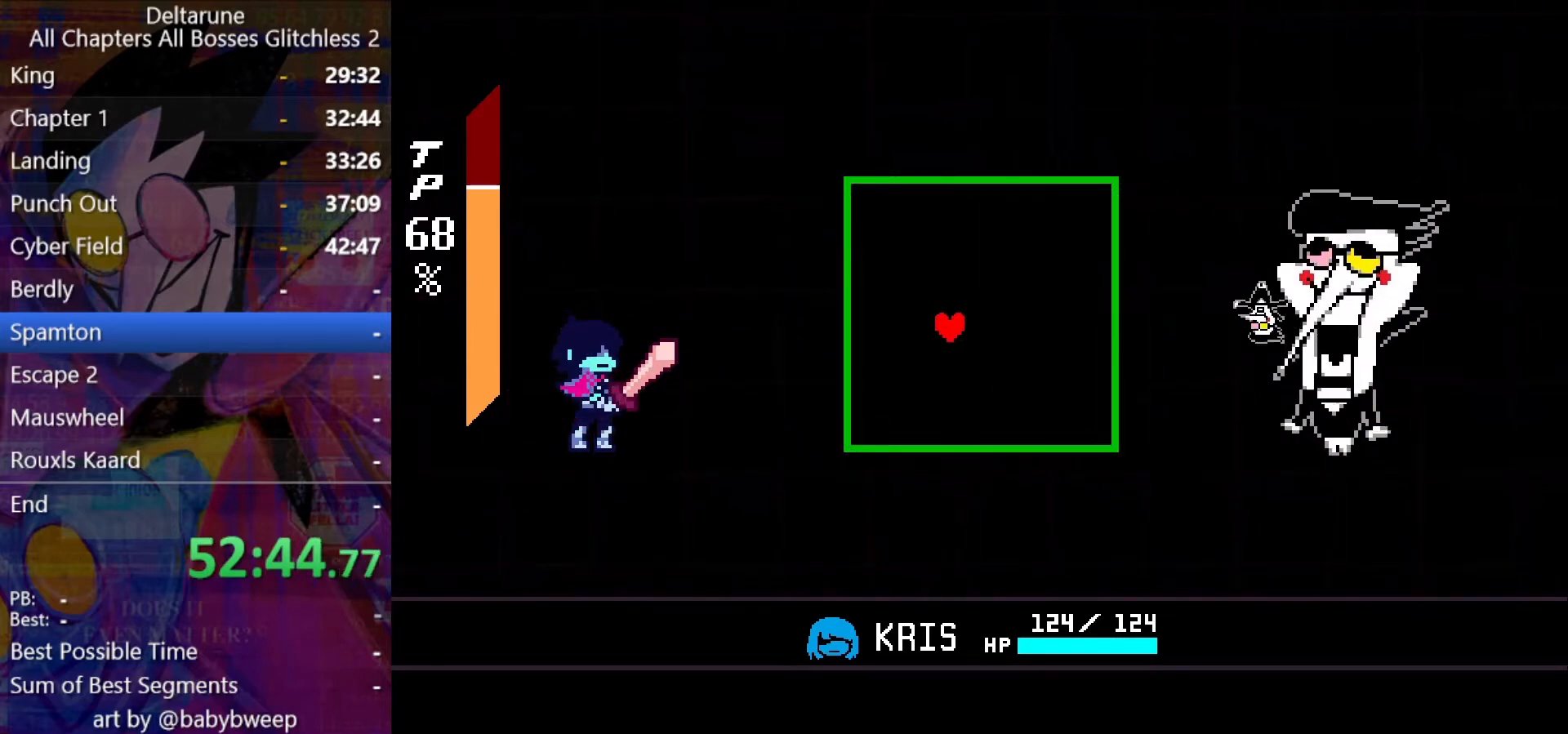
{"keys": [], "events": []}
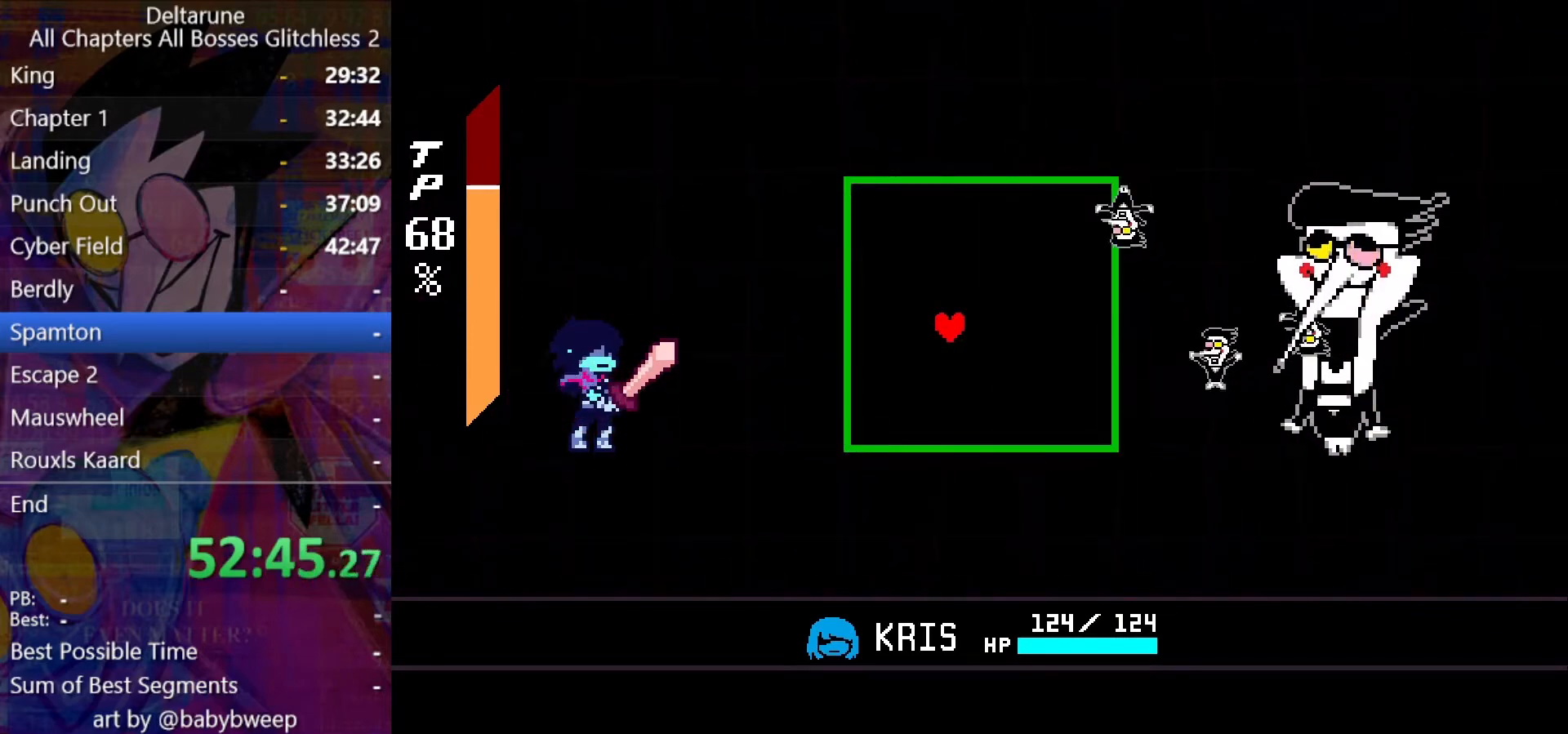
{"keys": [], "events": [[100, "right", "down"], [134, "right", "up"]]}
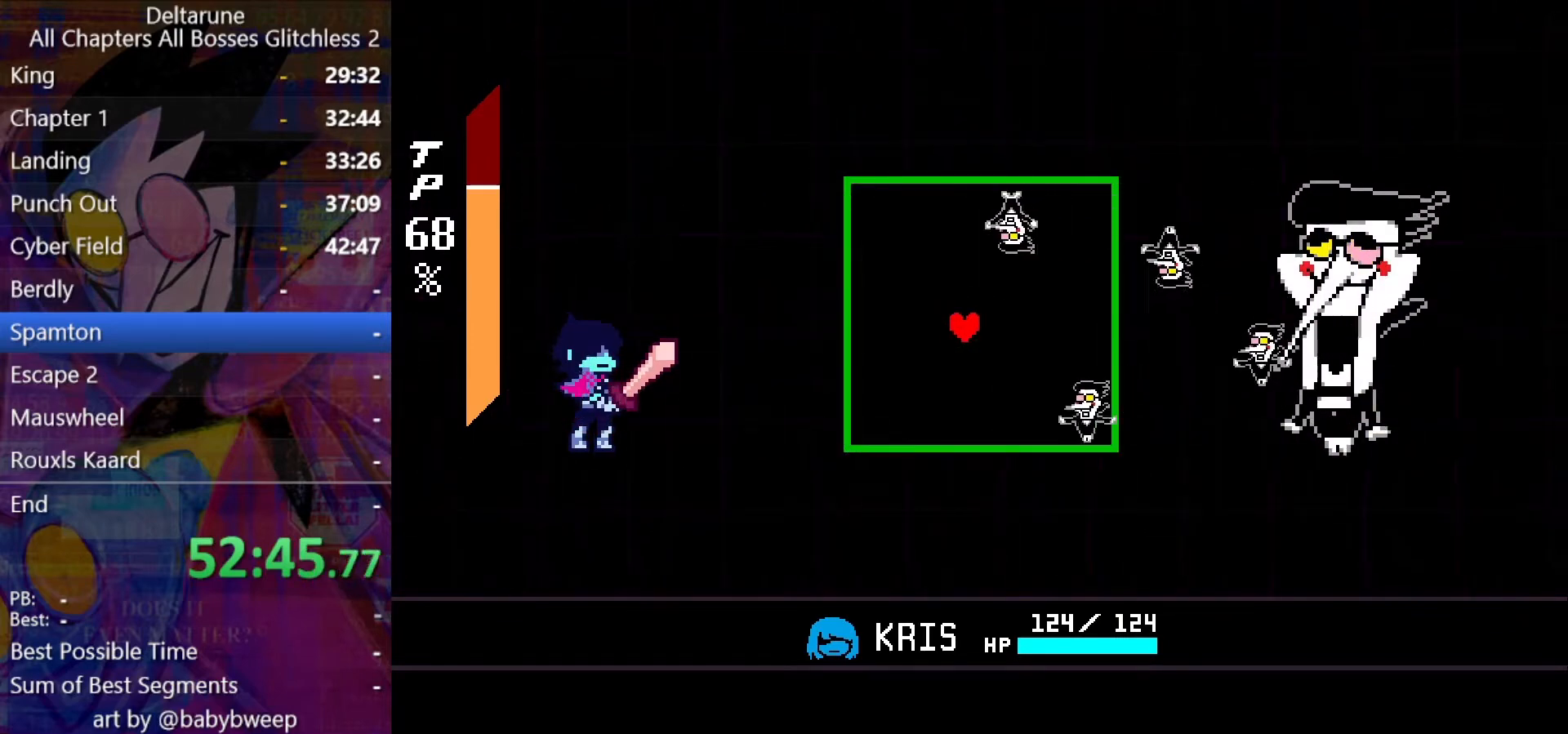
{"keys": [], "events": [[400, "left", "down"], [467, "left", "up"]]}
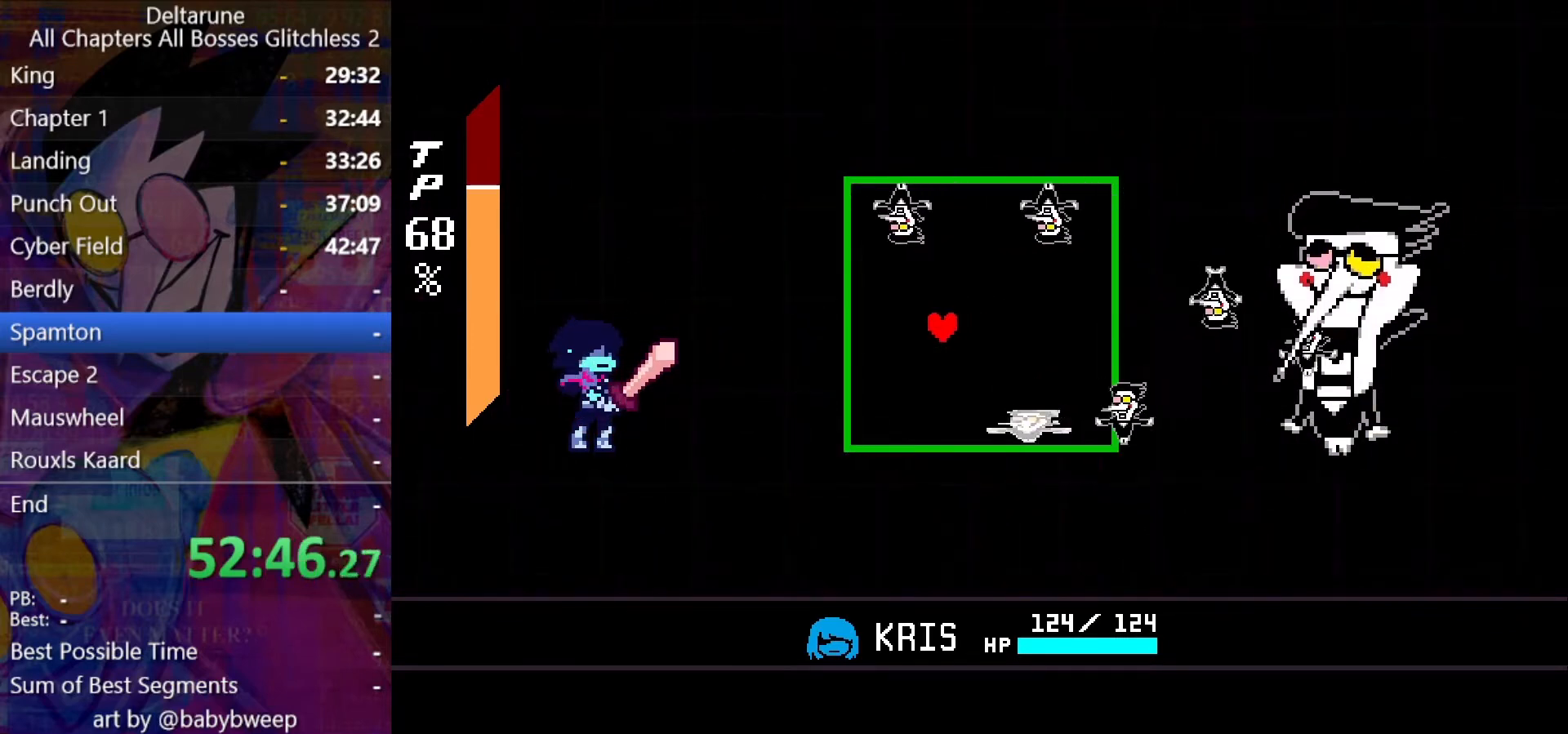
{"keys": ["up"], "events": [[300, "up", "down"], [400, "up", "up"], [500, "up", "down"]]}
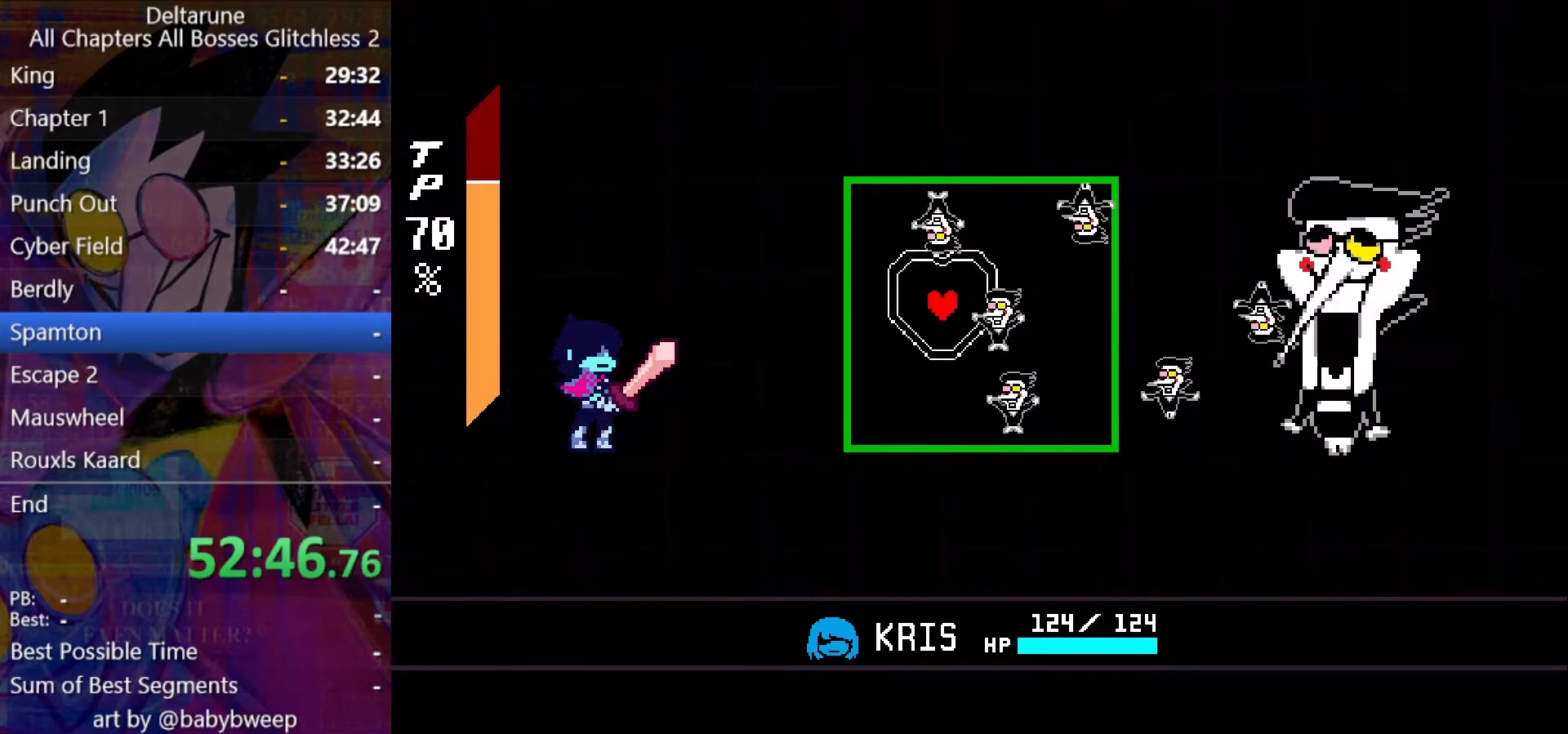
{"keys": ["left"], "events": [[100, "up", "up"], [434, "left", "down"]]}
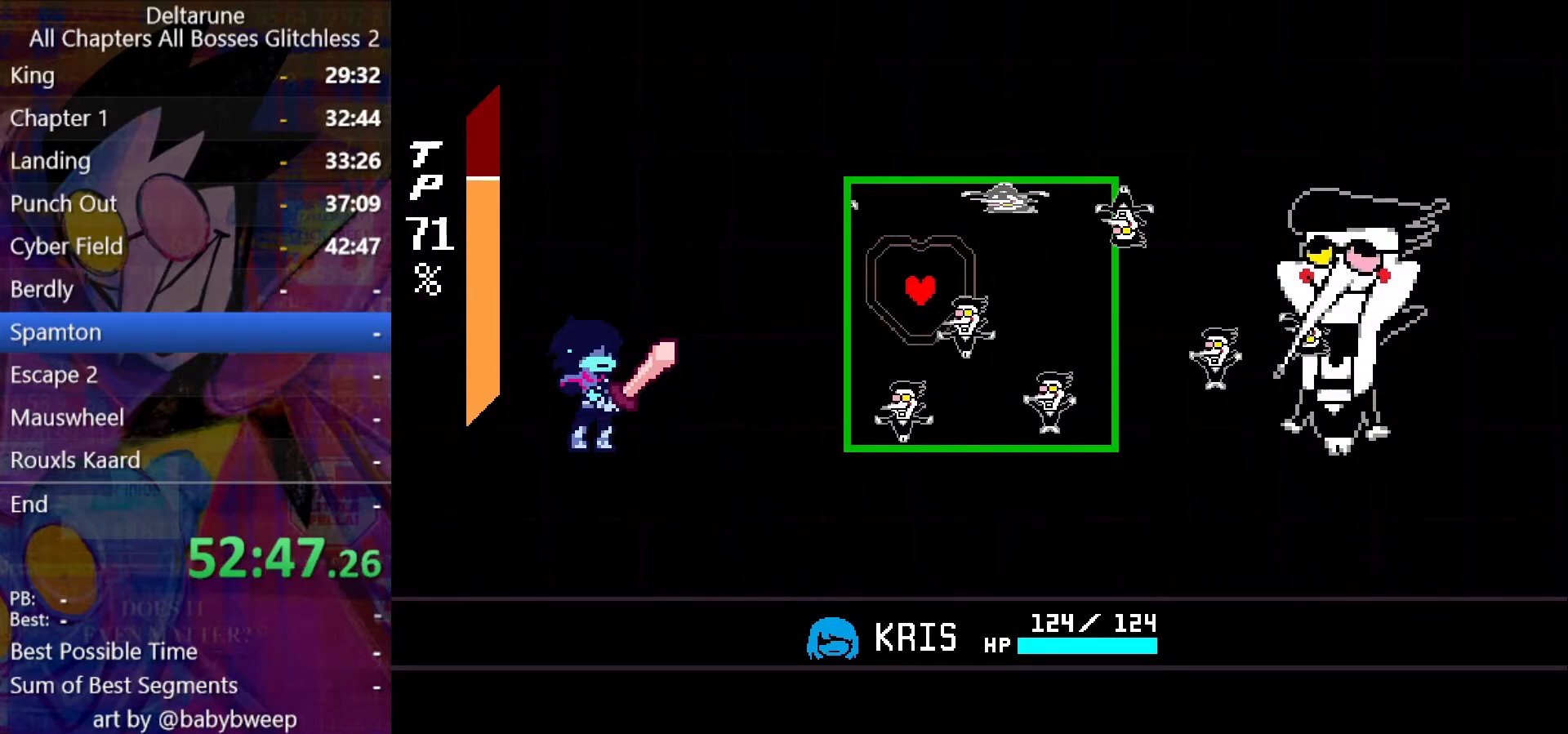
{"keys": [], "events": [[34, "left", "up"]]}
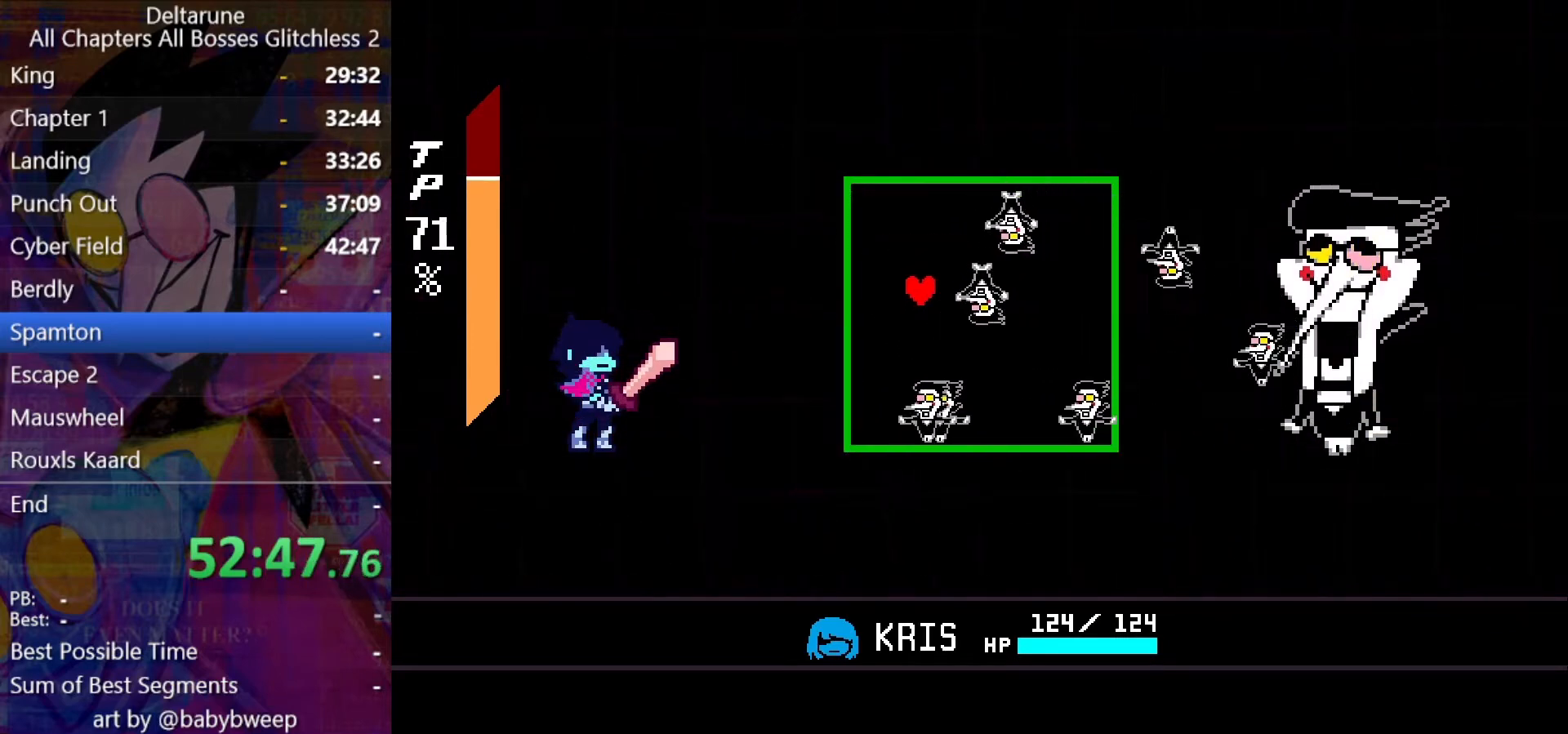
{"keys": [], "events": [[67, "down", "down"], [234, "down", "up"], [300, "down", "down"], [300, "left", "down"], [367, "down", "up"], [400, "left", "up"]]}
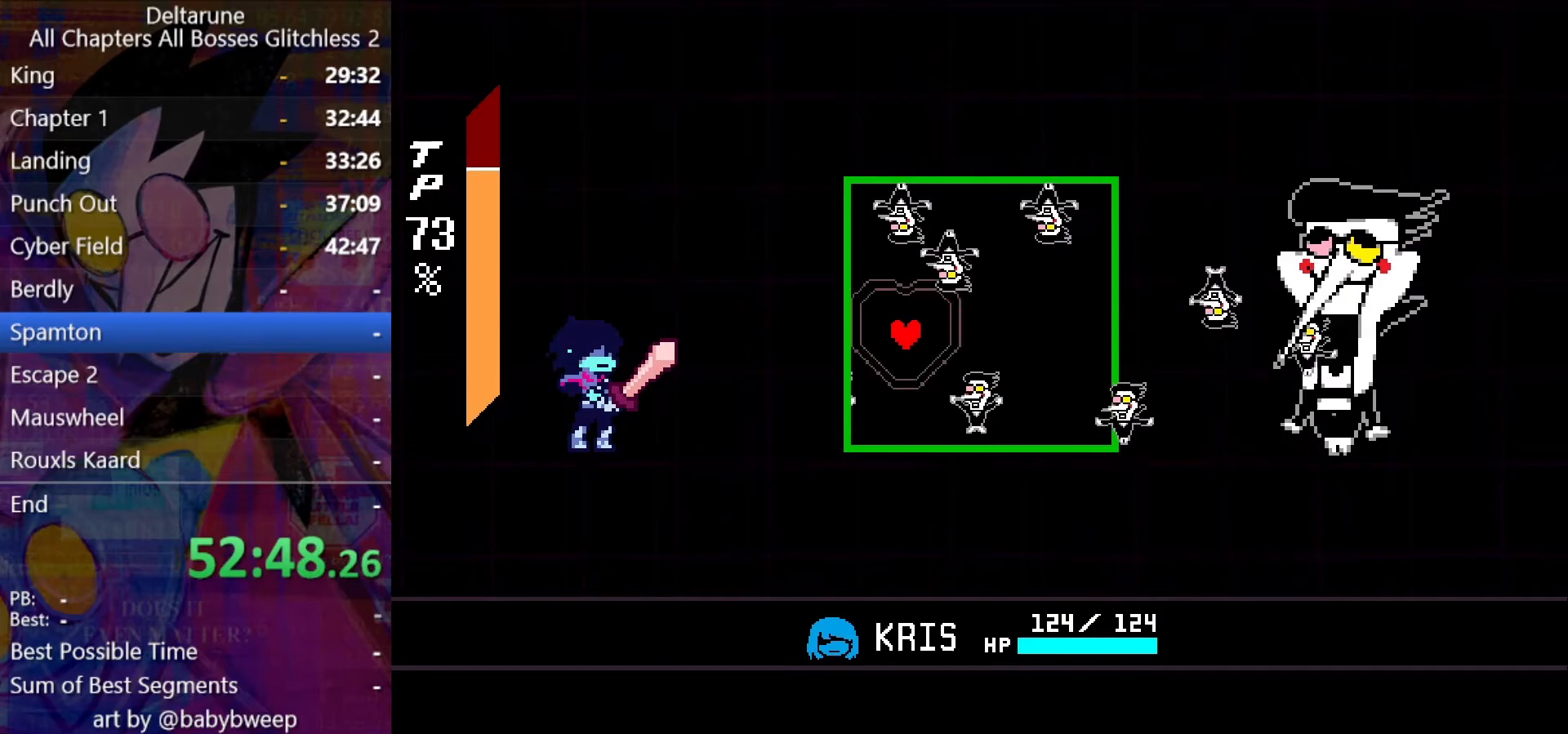
{"keys": ["right"], "events": [[200, "right", "down"], [234, "up", "down"], [467, "up", "up"]]}
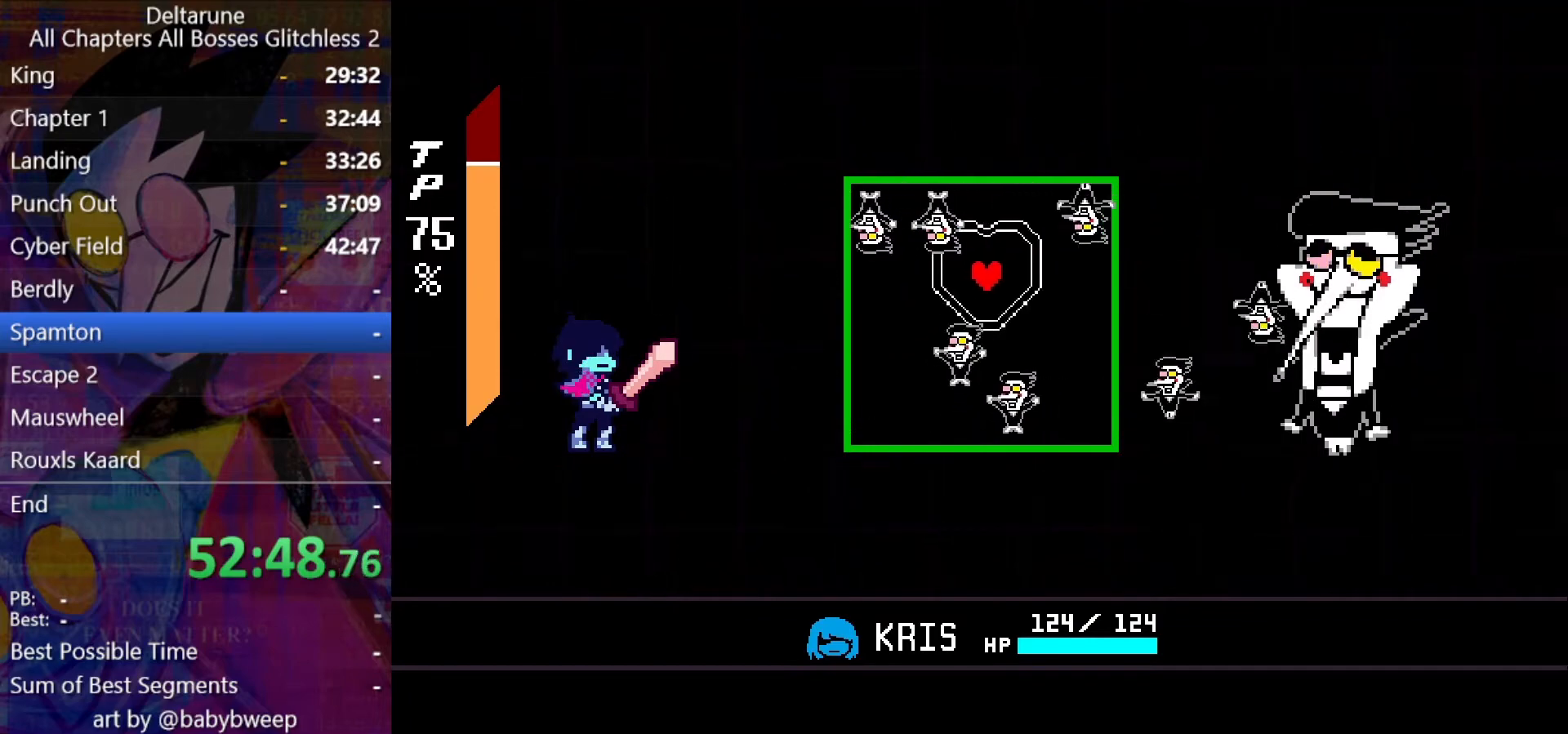
{"keys": [], "events": [[100, "right", "up"], [334, "down", "down"], [434, "down", "up"]]}
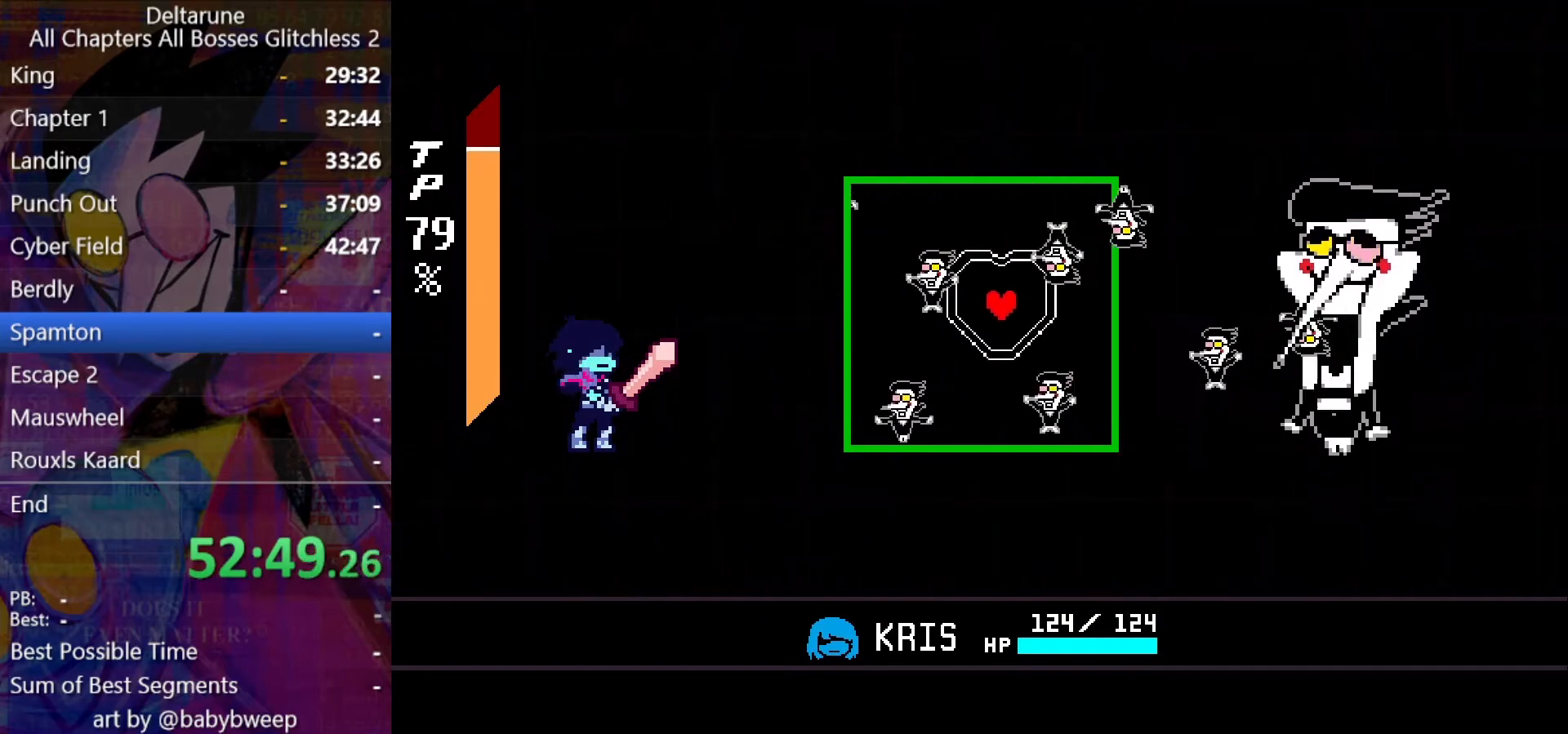
{"keys": [], "events": [[167, "left", "down"], [267, "left", "up"]]}
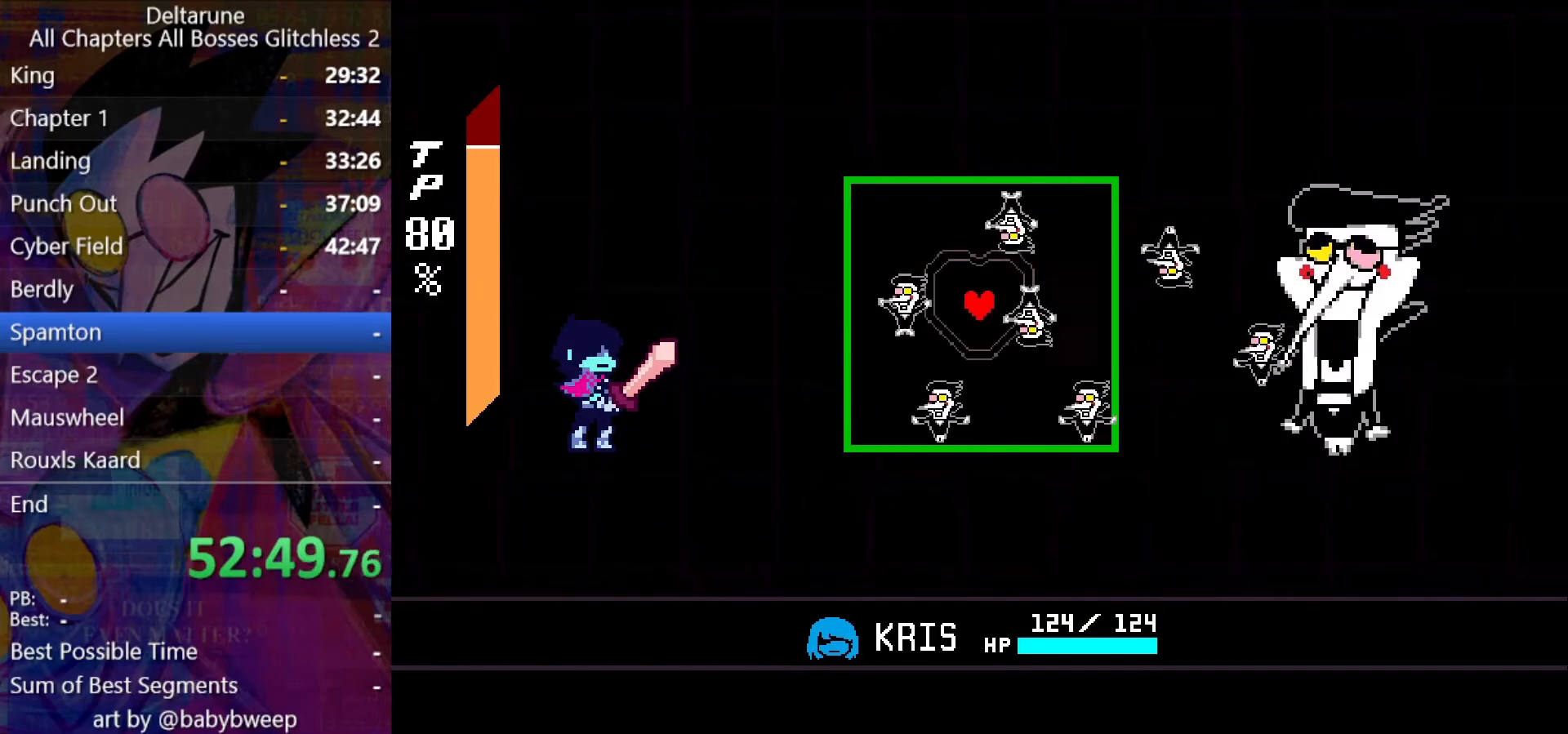
{"keys": [], "events": [[200, "down", "down"], [200, "left", "down"], [234, "down", "up"], [267, "left", "up"]]}
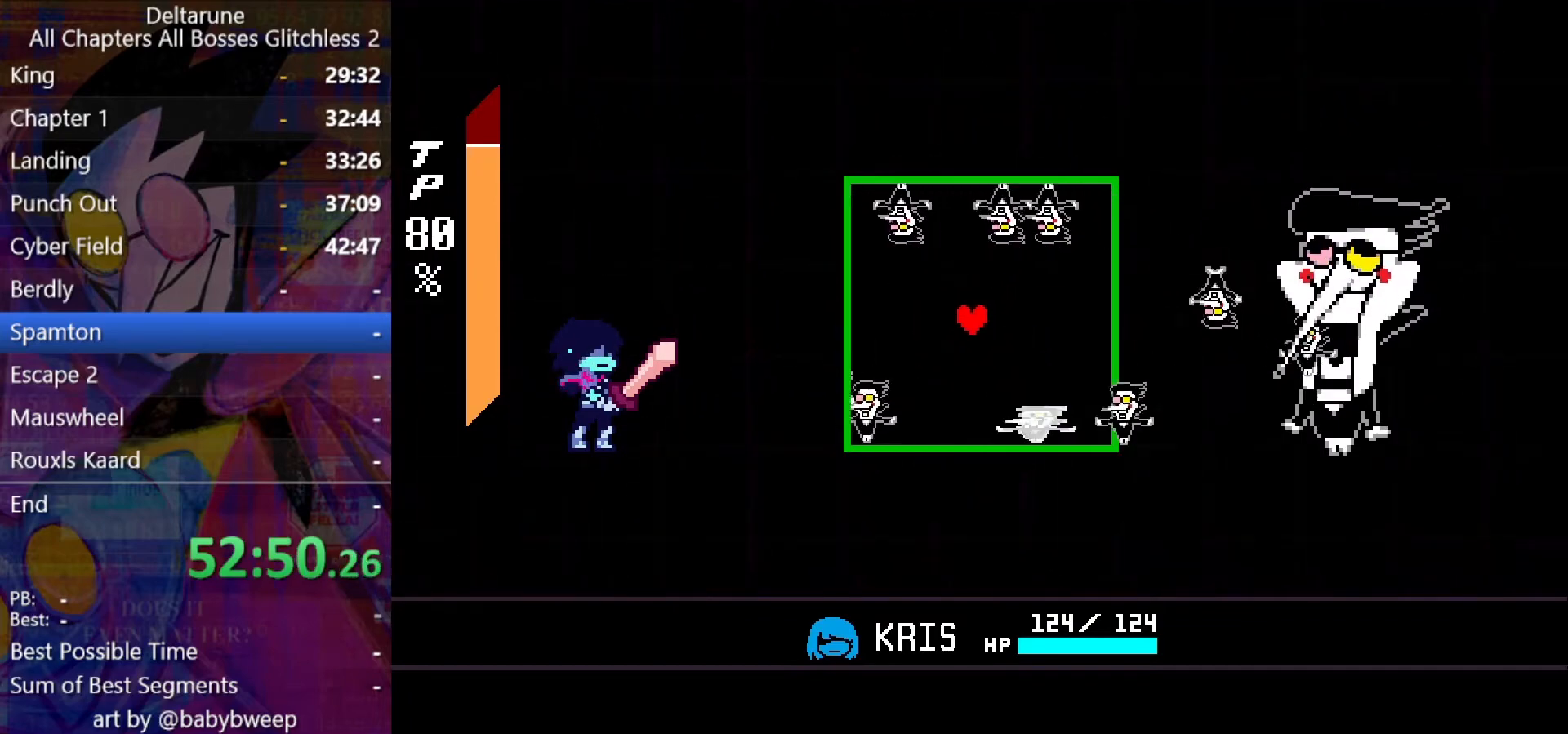
{"keys": [], "events": [[300, "up", "down"], [500, "up", "up"]]}
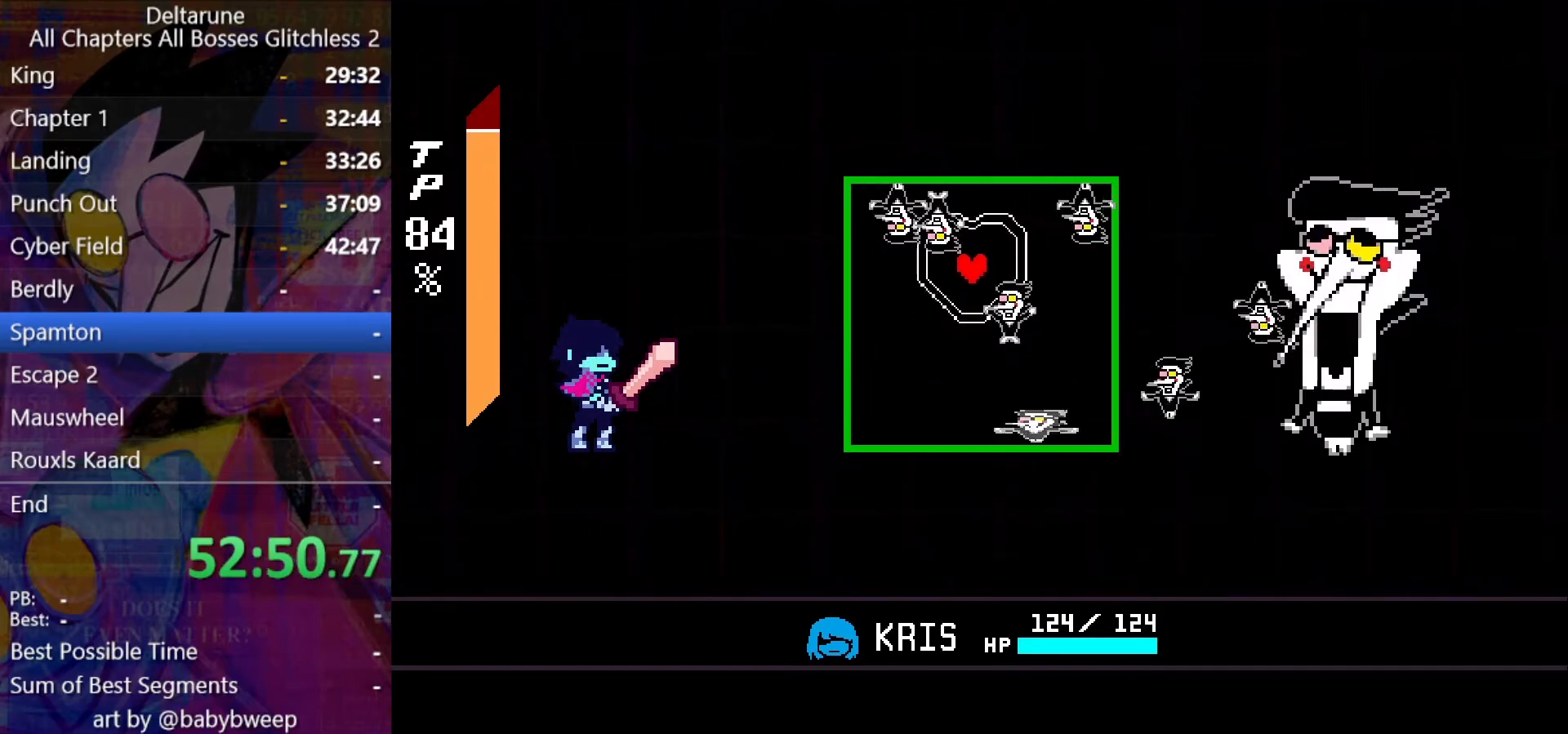
{"keys": [], "events": [[267, "down", "down"], [300, "left", "down"], [400, "down", "up"], [400, "left", "up"]]}
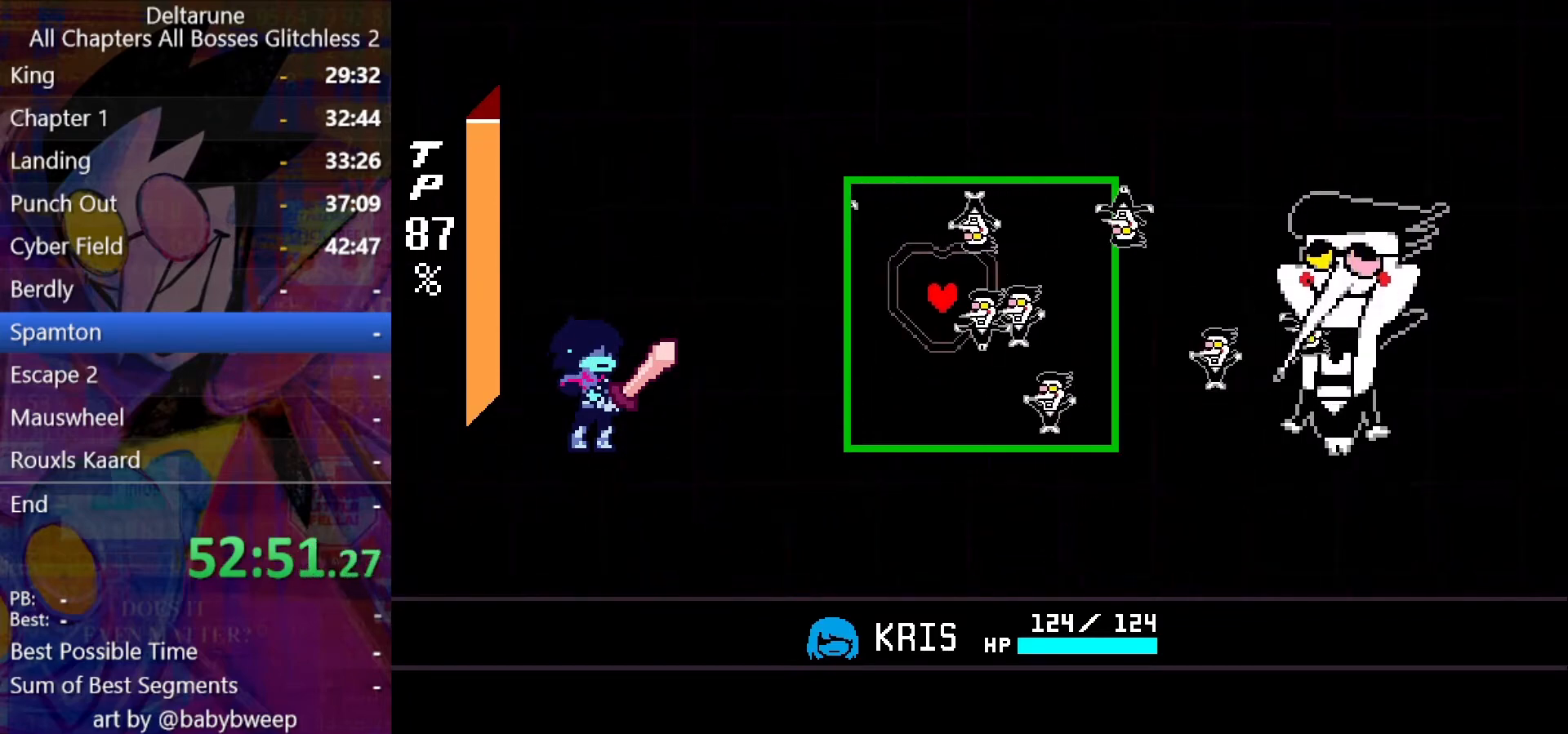
{"keys": [], "events": []}
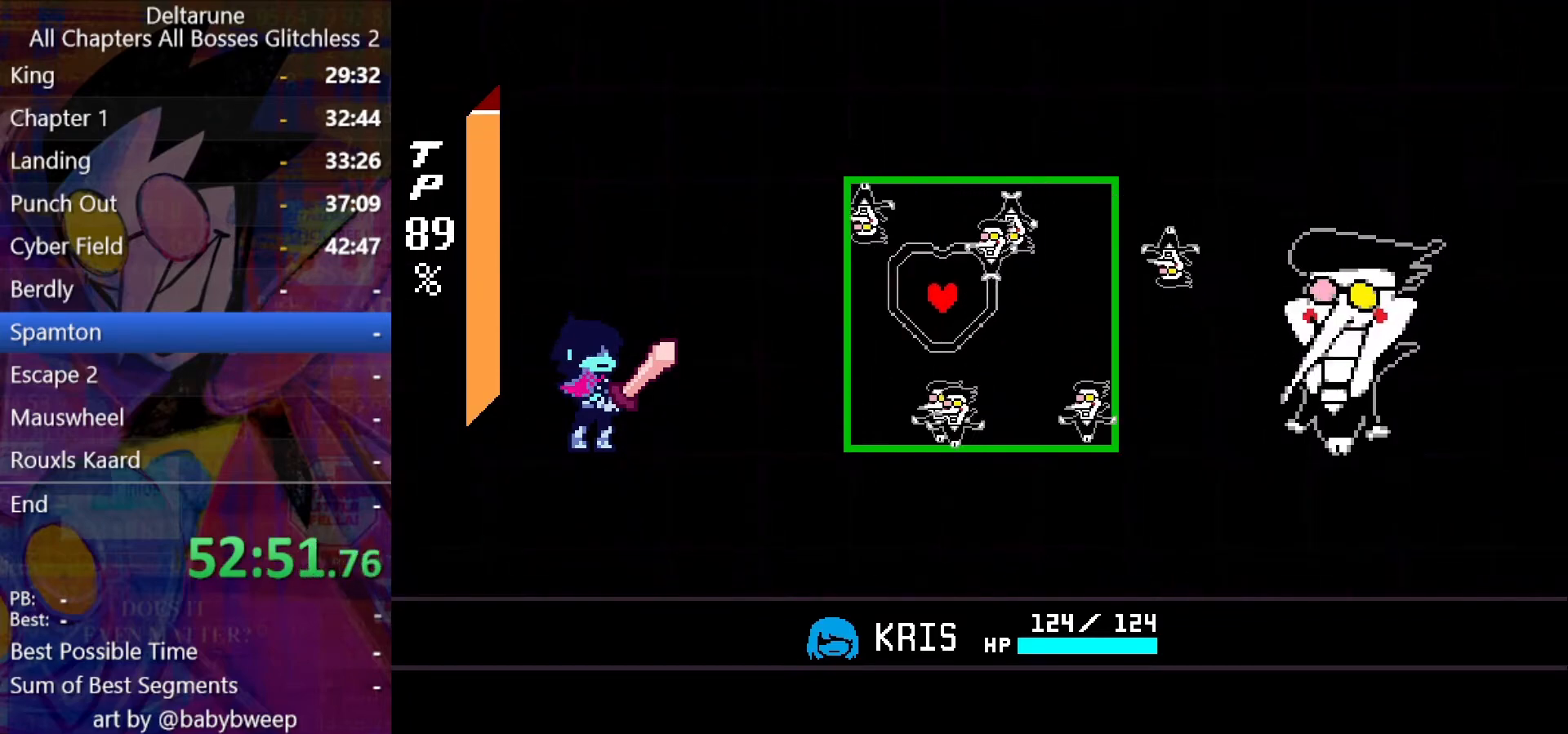
{"keys": ["left"], "events": [[267, "left", "down"], [334, "left", "up"], [400, "left", "down"]]}
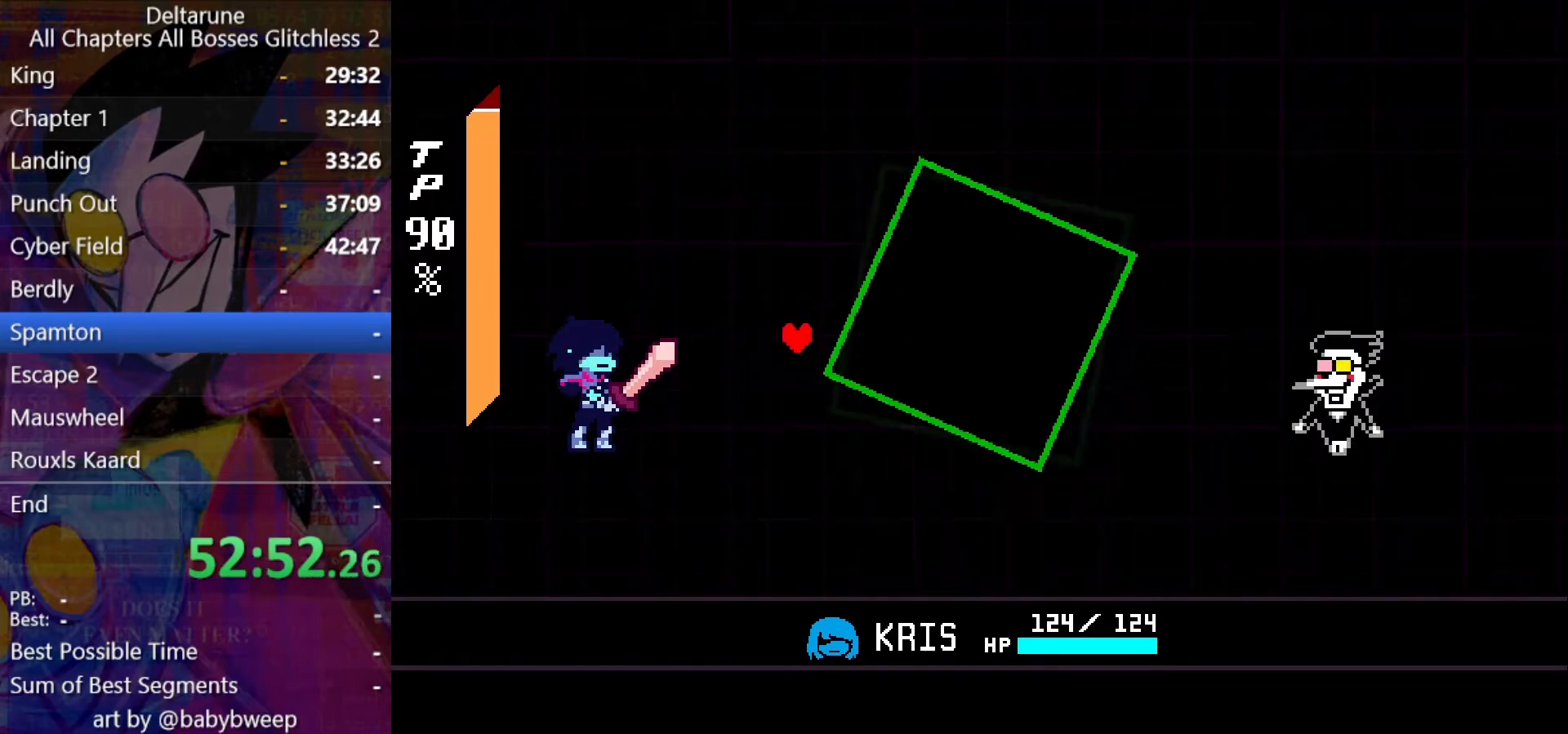
{"keys": ["right"], "events": [[34, "left", "up"], [500, "right", "down"]]}
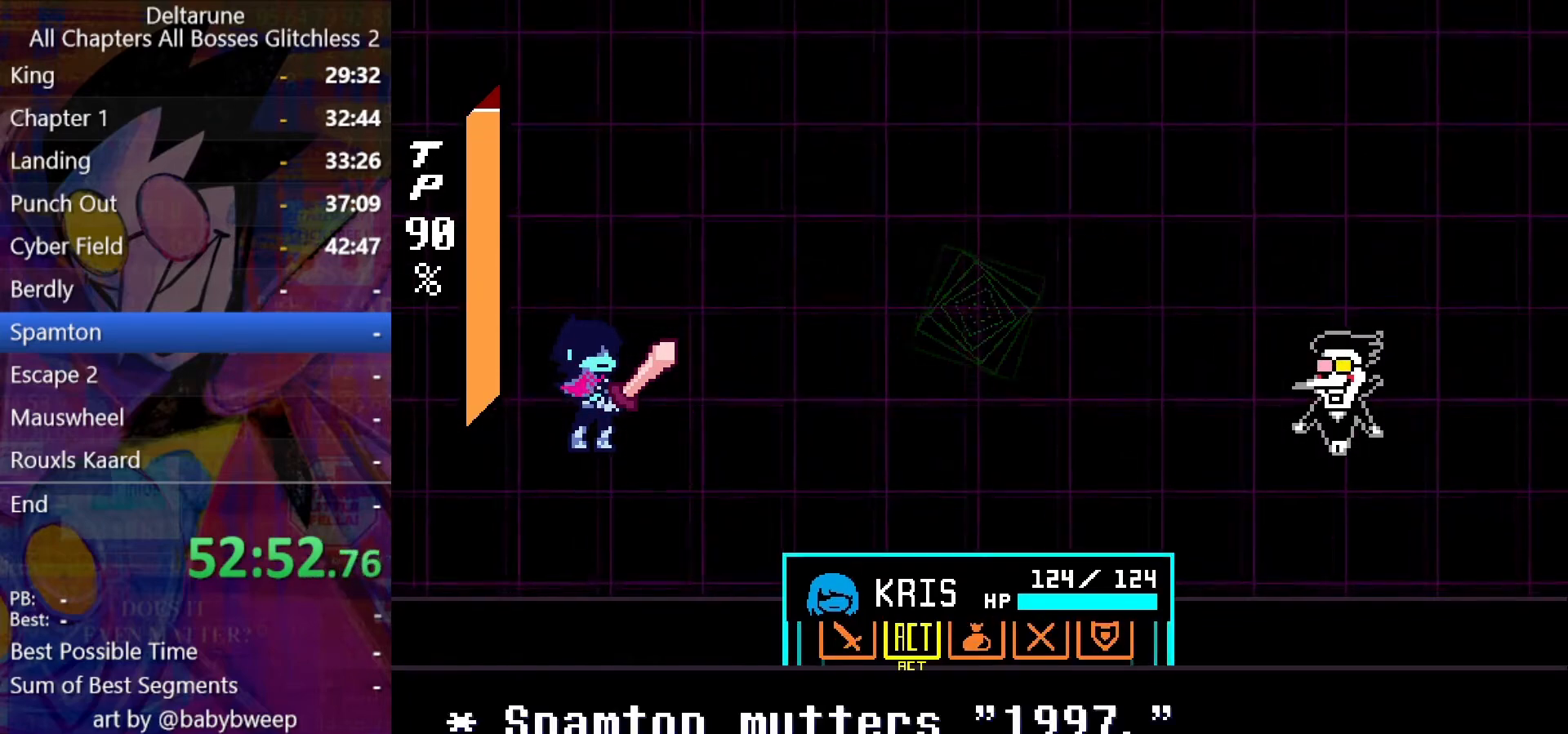
{"keys": ["z"], "events": [[67, "right", "up"], [134, "z", "down"], [200, "z", "up"], [234, "z", "down"], [334, "right", "down"], [334, "z", "up"], [434, "right", "up"], [467, "z", "down"]]}
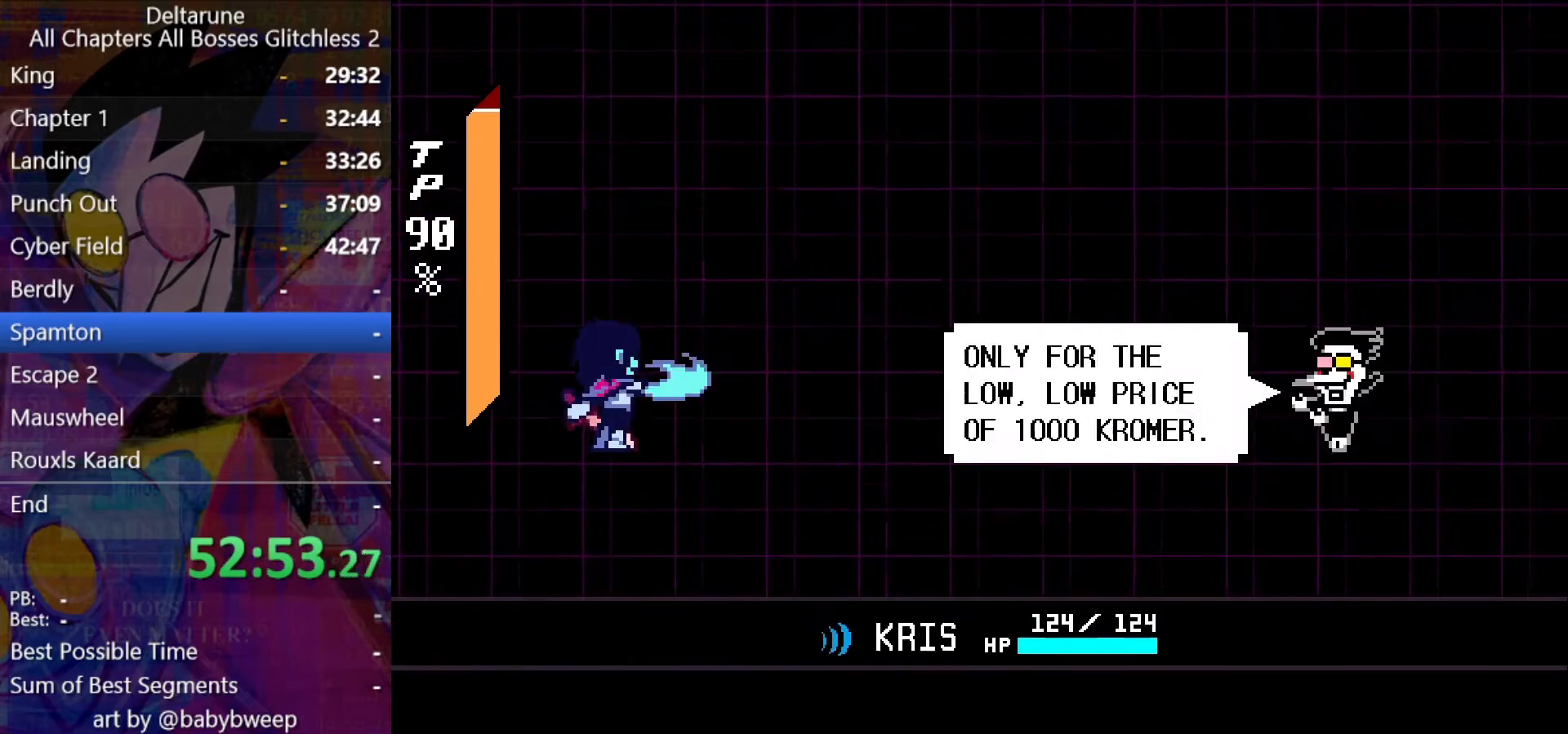
{"keys": ["right", "z"], "events": [[34, "z", "up"], [67, "right", "down"], [167, "z", "down"], [267, "z", "up"], [400, "z", "down"], [434, "z", "up"], [500, "z", "down"]]}
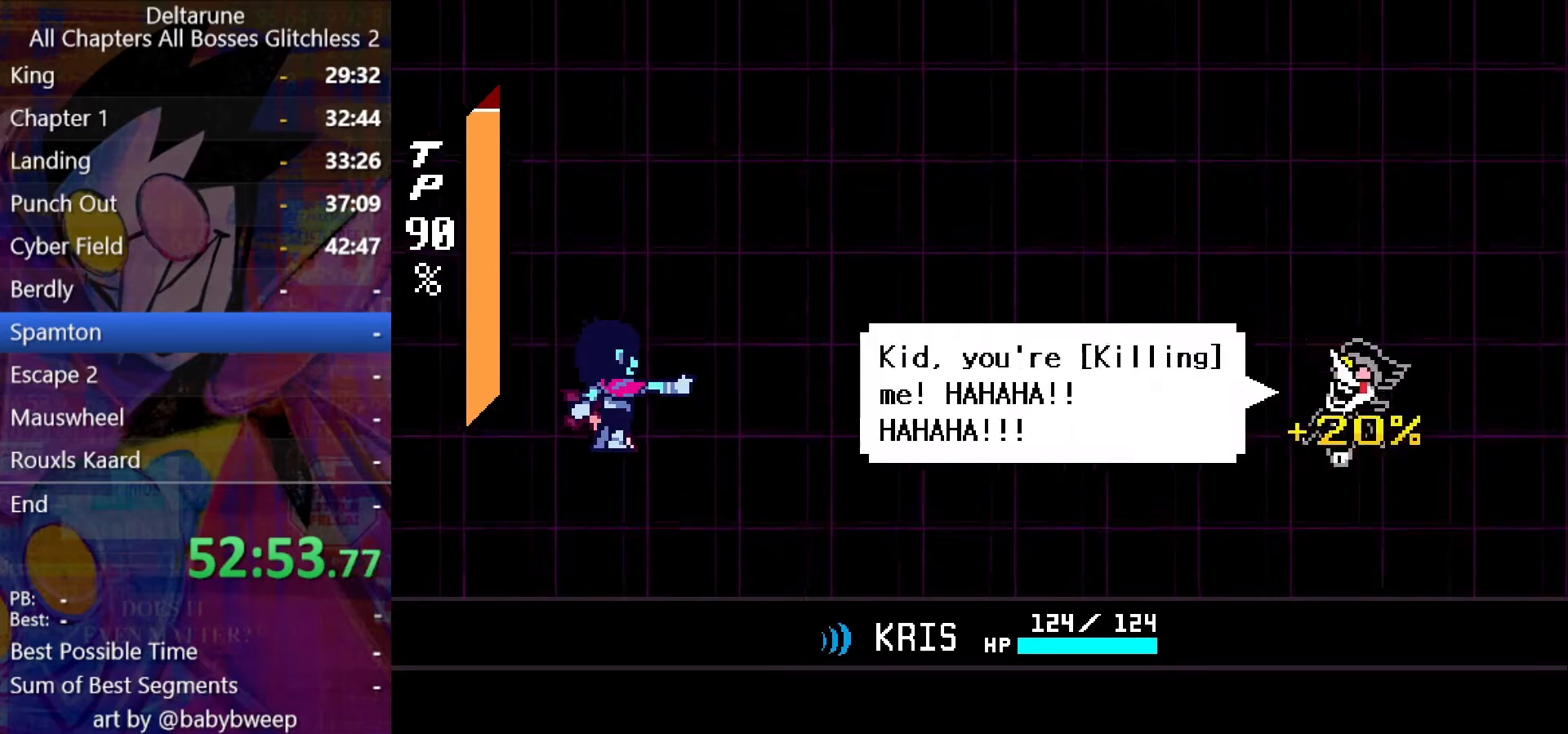
{"keys": ["right"], "events": [[67, "z", "up"]]}
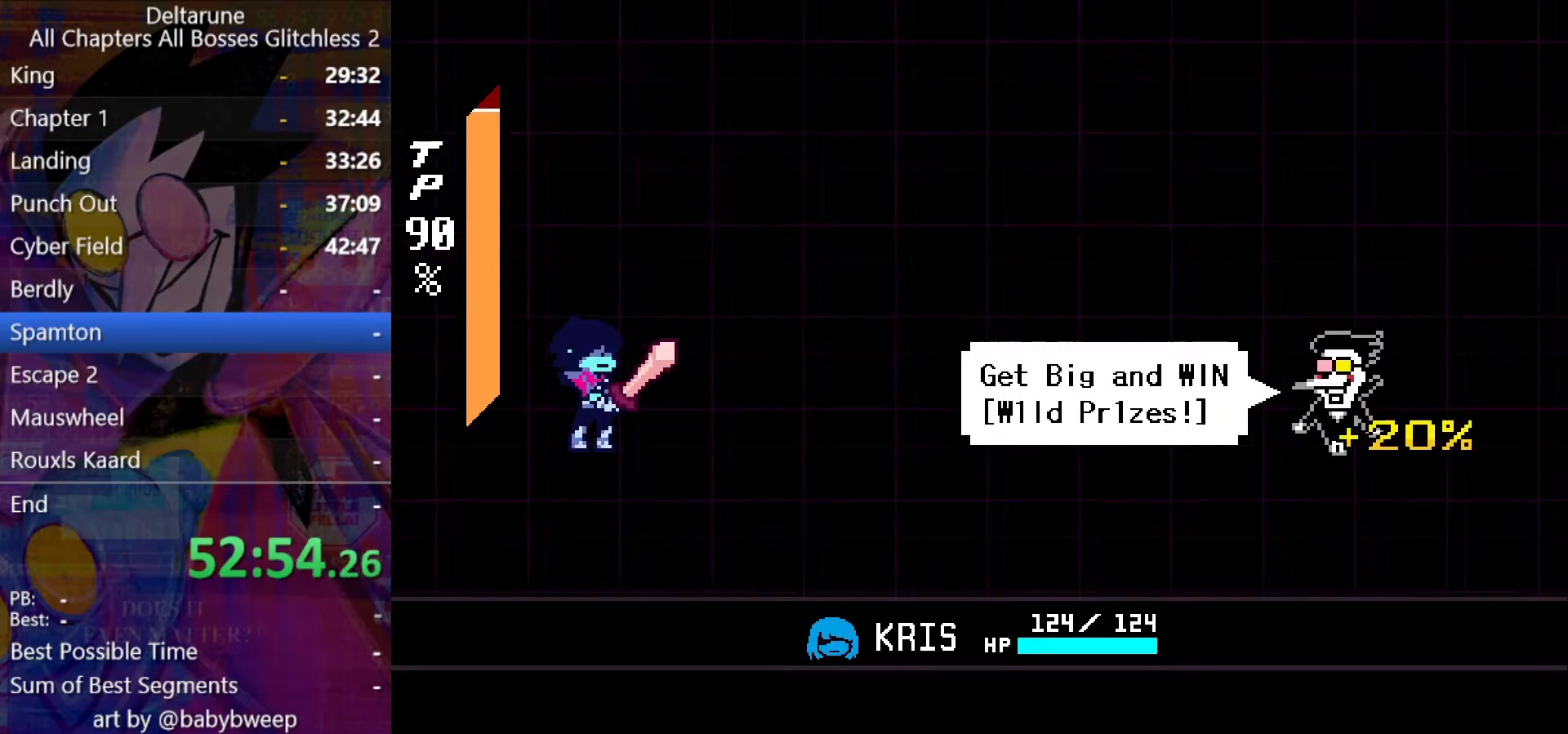
{"keys": ["right"], "events": [[234, "z", "down"], [300, "z", "up"], [367, "z", "down"], [467, "z", "up"]]}
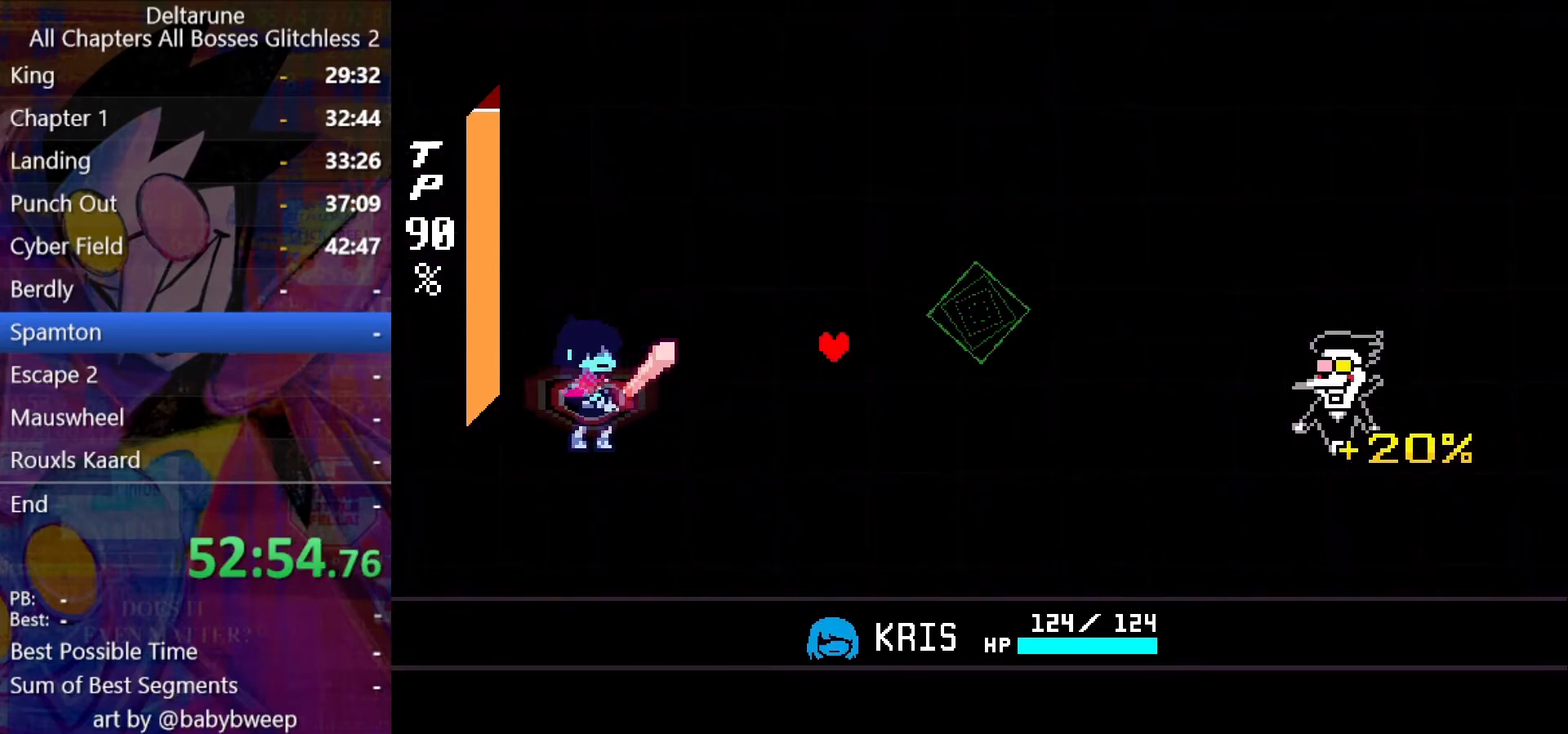
{"keys": [], "events": [[34, "right", "up"], [34, "z", "down"], [100, "z", "up"], [200, "z", "down"], [267, "z", "up"]]}
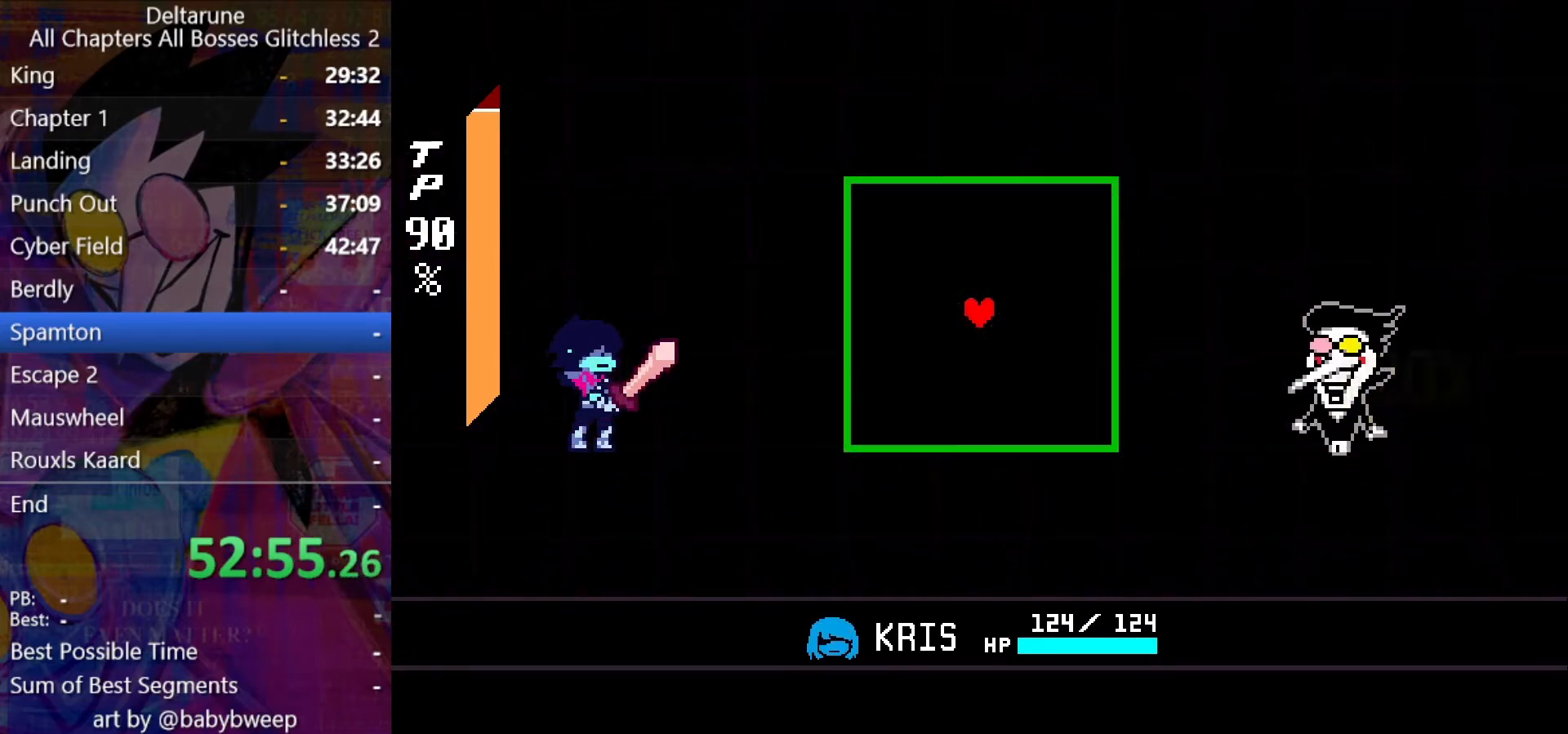
{"keys": [], "events": [[34, "right", "down"], [167, "down", "down"], [267, "right", "up"], [300, "down", "up"], [300, "left", "down"], [400, "left", "up"]]}
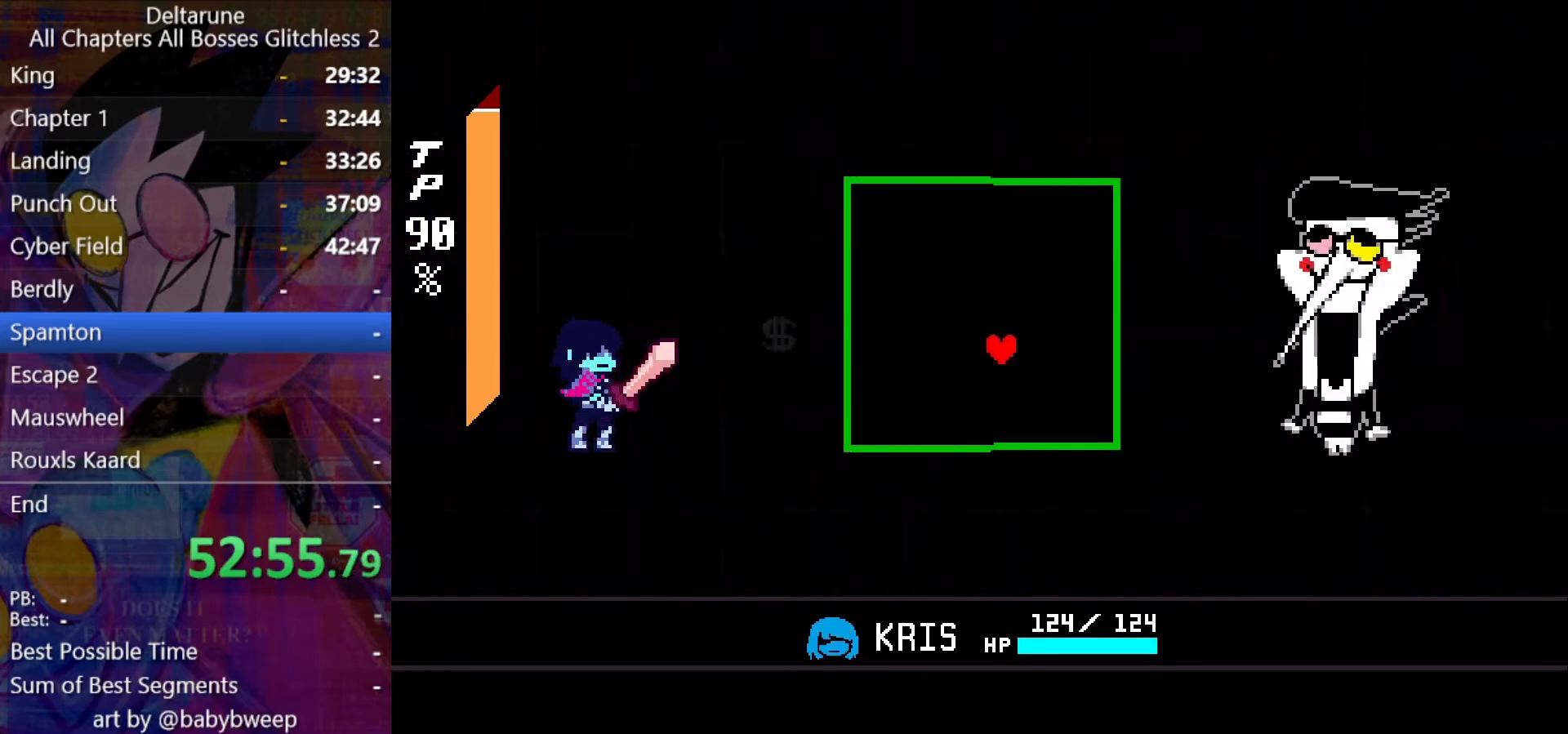
{"keys": [], "events": []}